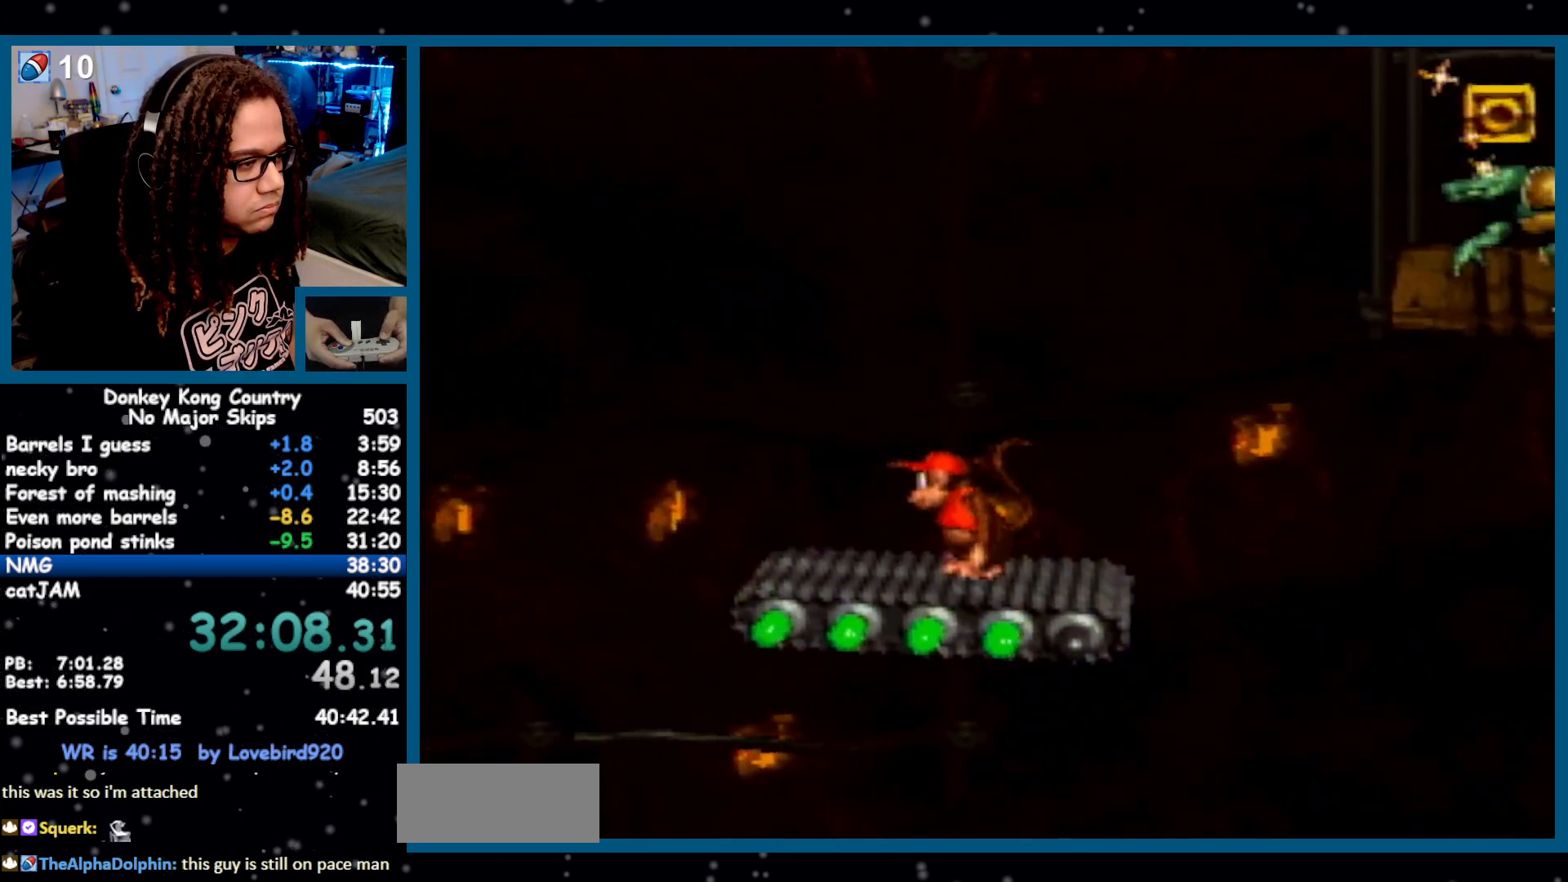
Gameplay with a controller (Nintendo layout); each line is a JSON object with the inputs held at the frame after it. "events" lists button and stick changes between this image and that frame as [ms after this image, input, new state], when the widget could be followed in between. Not read: L1 L3 R1 R3.
{"buttons": ["Y"], "events": [[17, "DPAD_LEFT", "down"], [50, "DPAD_LEFT", "up"], [183, "DPAD_DOWN", "down"], [267, "DPAD_DOWN", "up"], [367, "DPAD_DOWN", "down"], [450, "DPAD_DOWN", "up"]]}
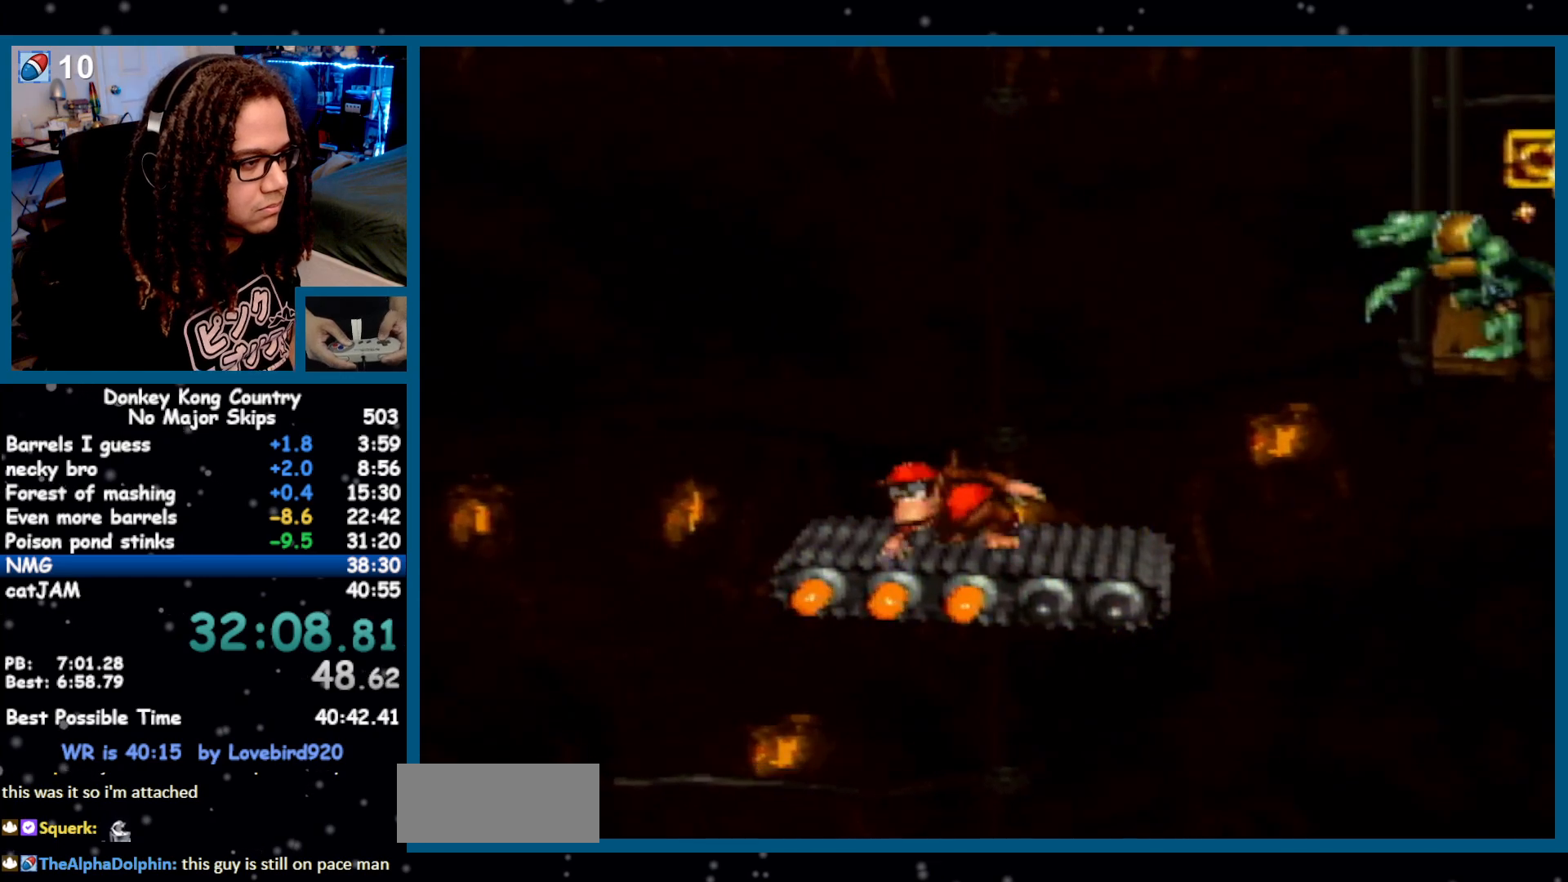
{"buttons": ["Y", "DPAD_DOWN"], "events": [[300, "DPAD_DOWN", "down"], [433, "DPAD_DOWN", "up"], [500, "DPAD_DOWN", "down"]]}
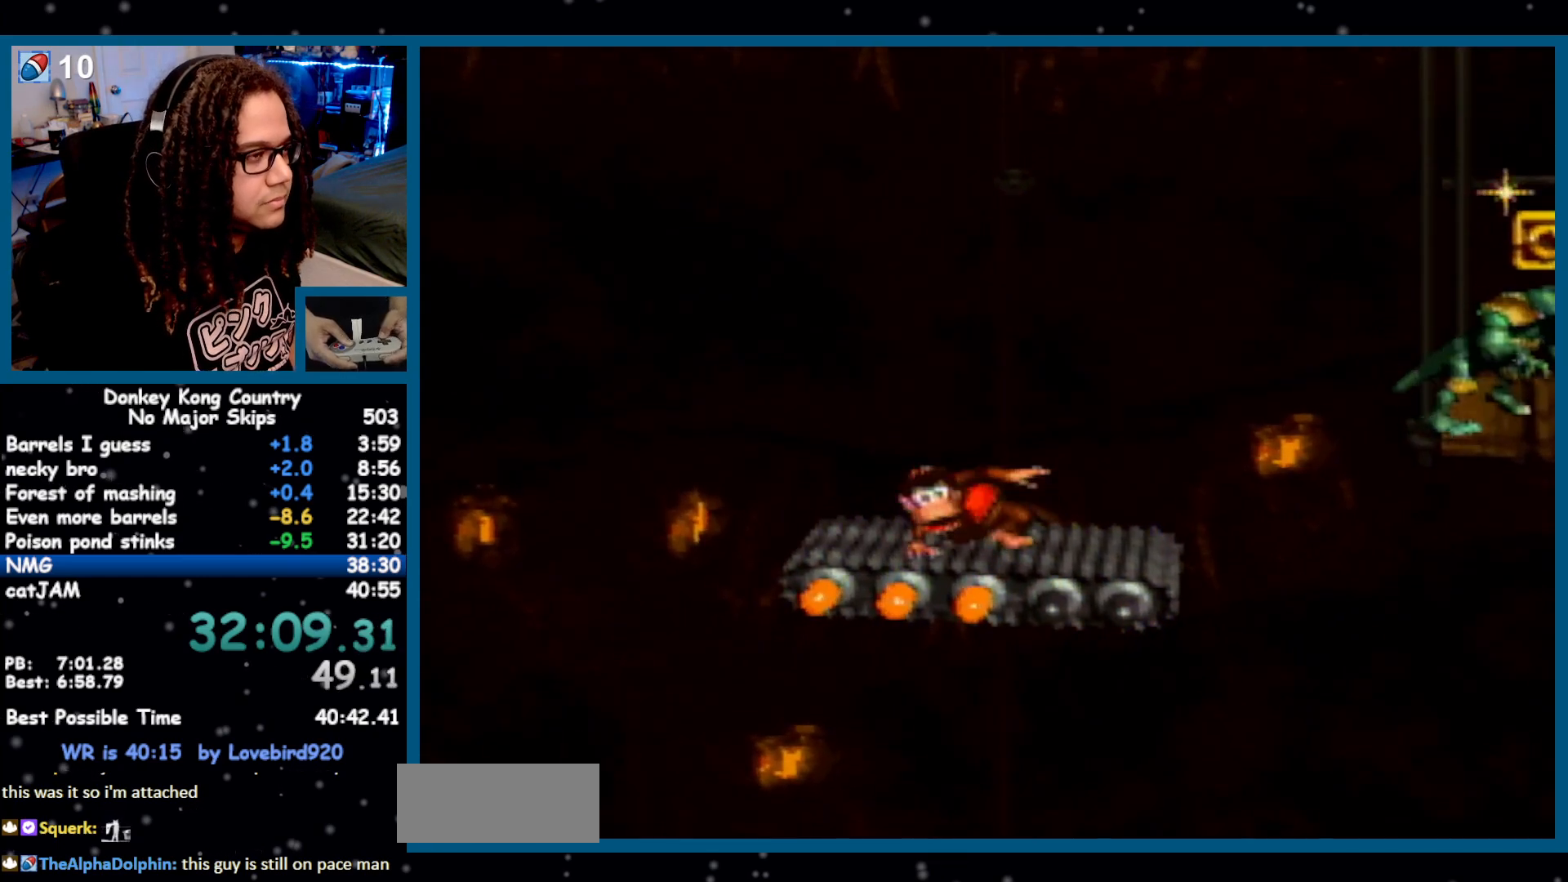
{"buttons": ["Y"], "events": [[83, "DPAD_DOWN", "up"], [400, "DPAD_DOWN", "down"], [500, "DPAD_DOWN", "up"]]}
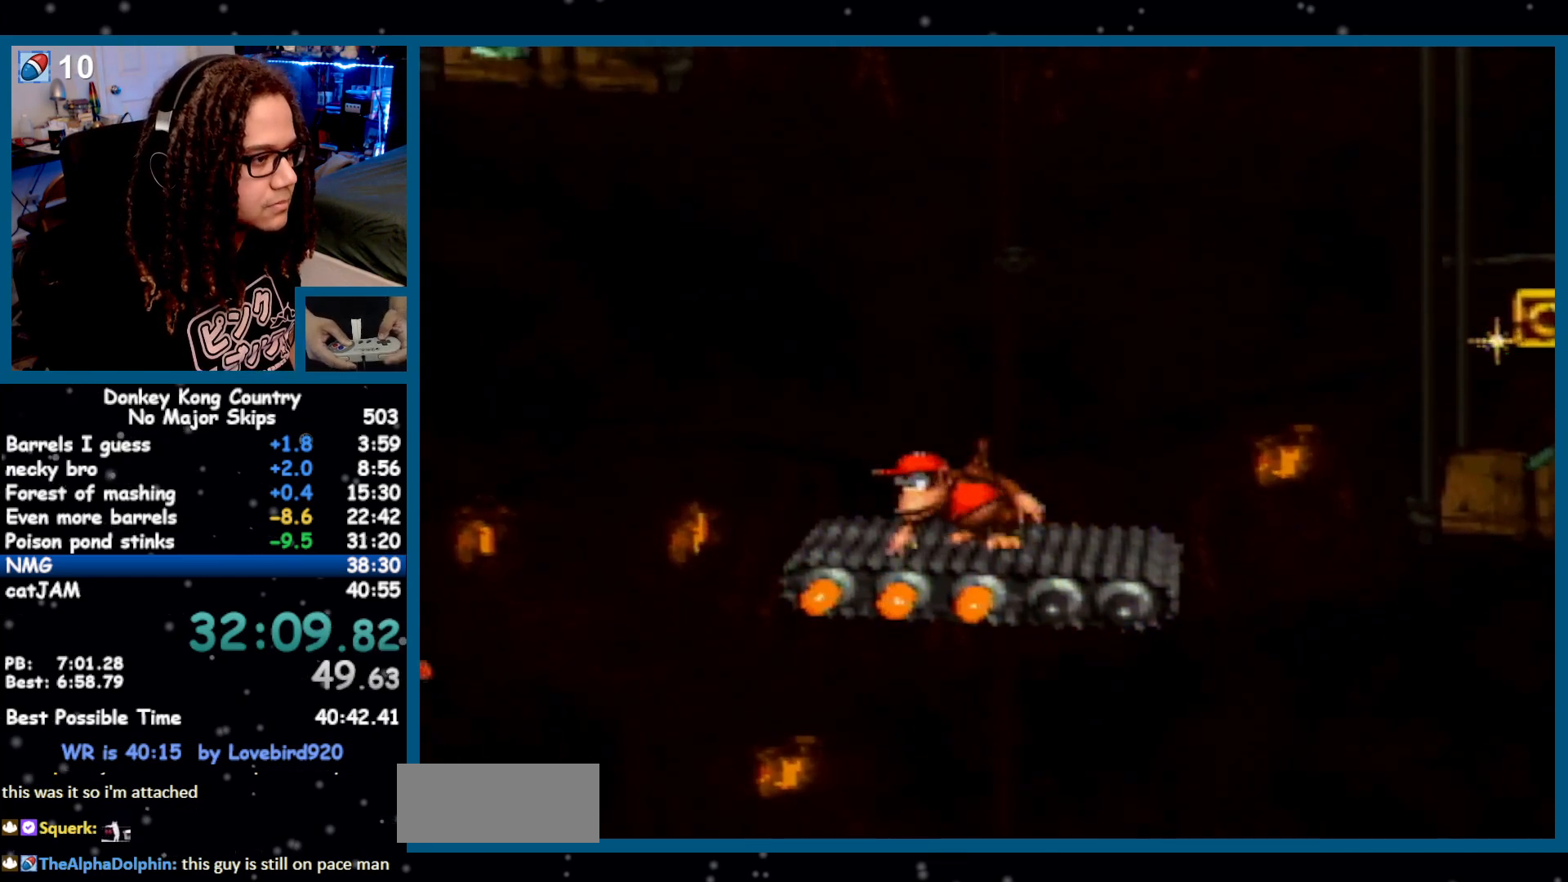
{"buttons": ["Y", "DPAD_DOWN"], "events": [[433, "DPAD_DOWN", "down"]]}
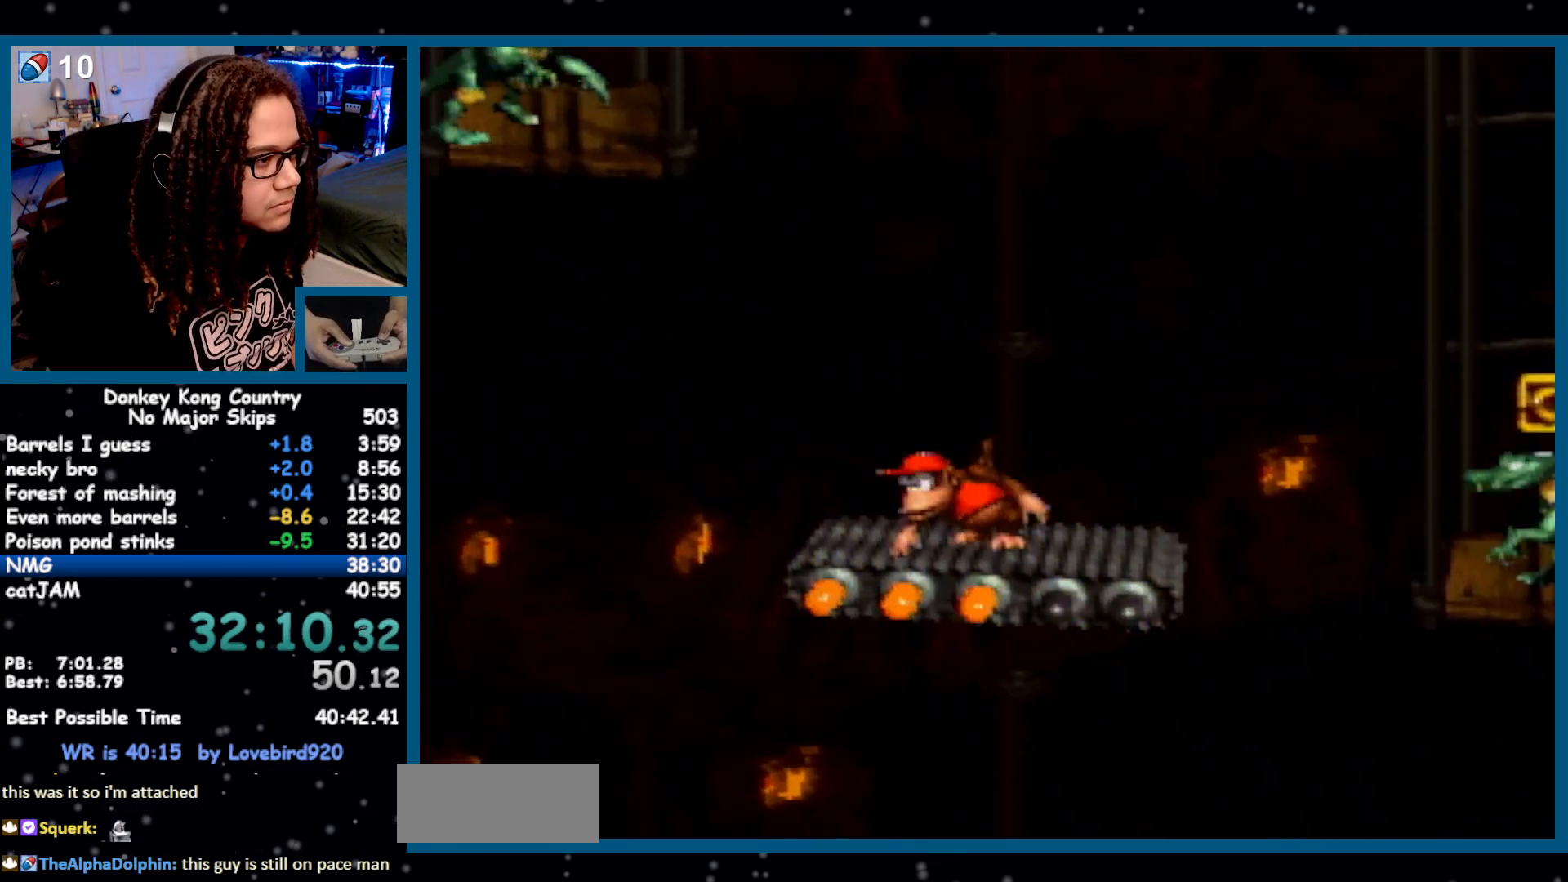
{"buttons": ["Y"], "events": [[17, "DPAD_DOWN", "up"]]}
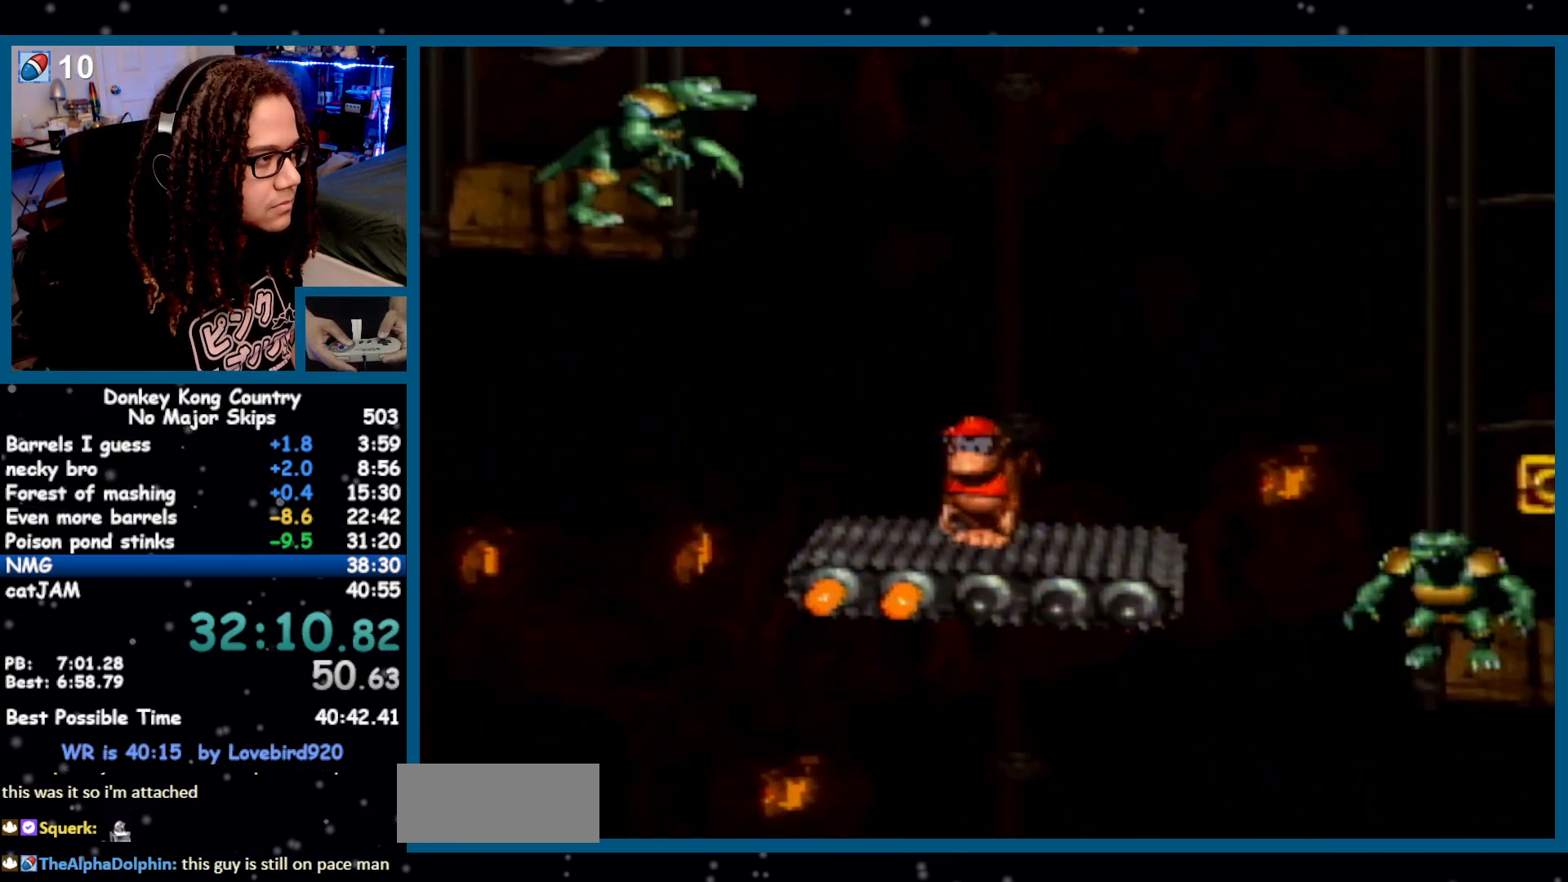
{"buttons": ["Y"], "events": []}
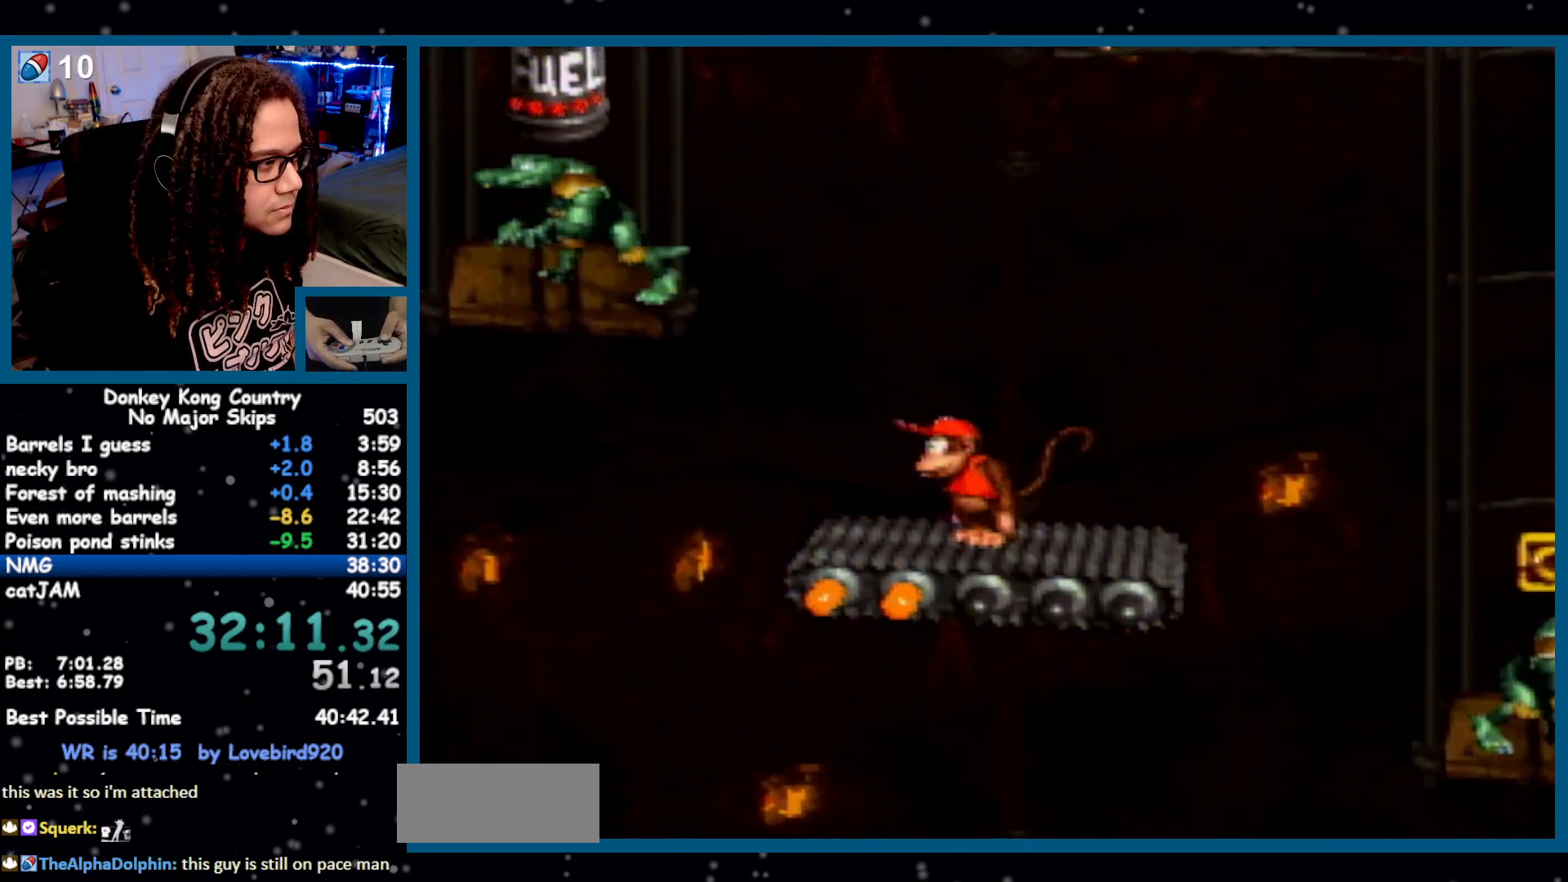
{"buttons": ["B", "Y", "DPAD_LEFT"], "events": [[333, "DPAD_LEFT", "down"], [367, "B", "down"]]}
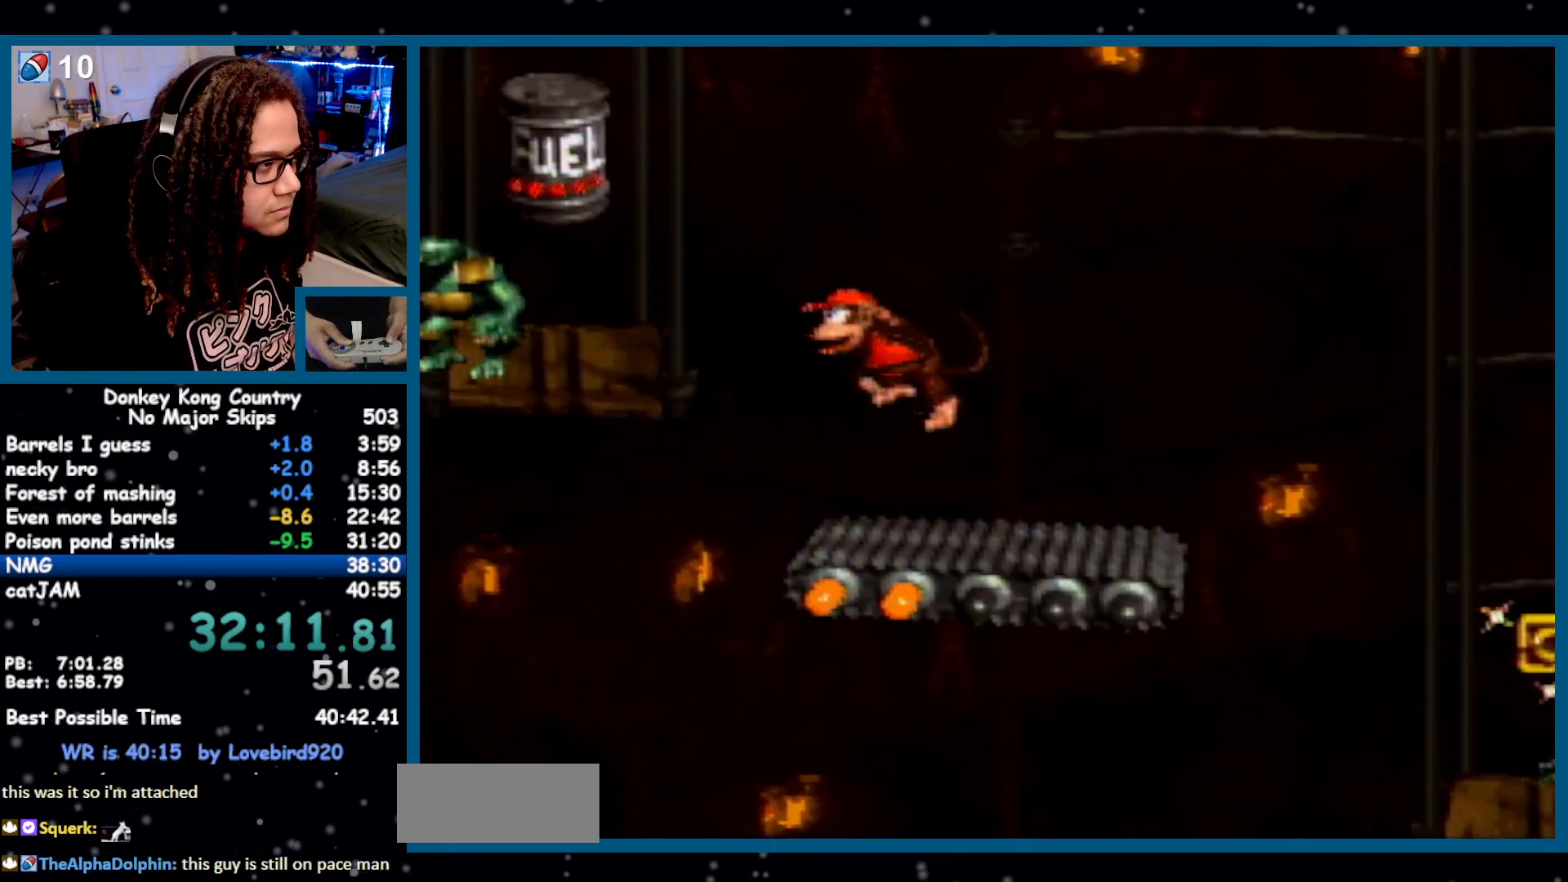
{"buttons": ["Y", "DPAD_RIGHT"], "events": [[333, "DPAD_LEFT", "up"], [433, "B", "up"], [433, "DPAD_RIGHT", "down"]]}
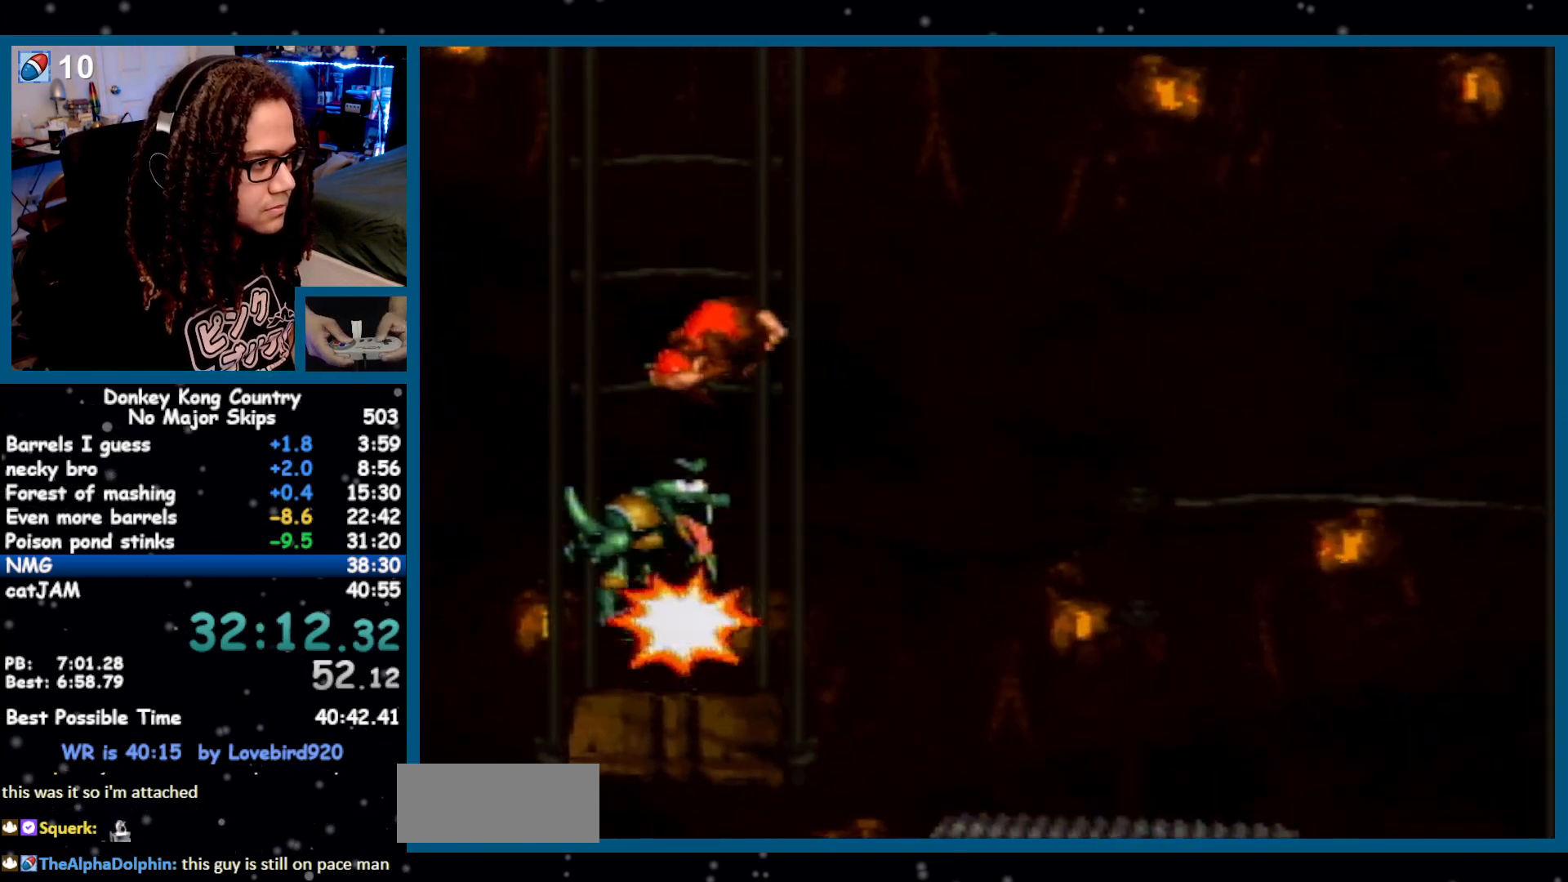
{"buttons": ["Y"], "events": [[383, "DPAD_RIGHT", "up"]]}
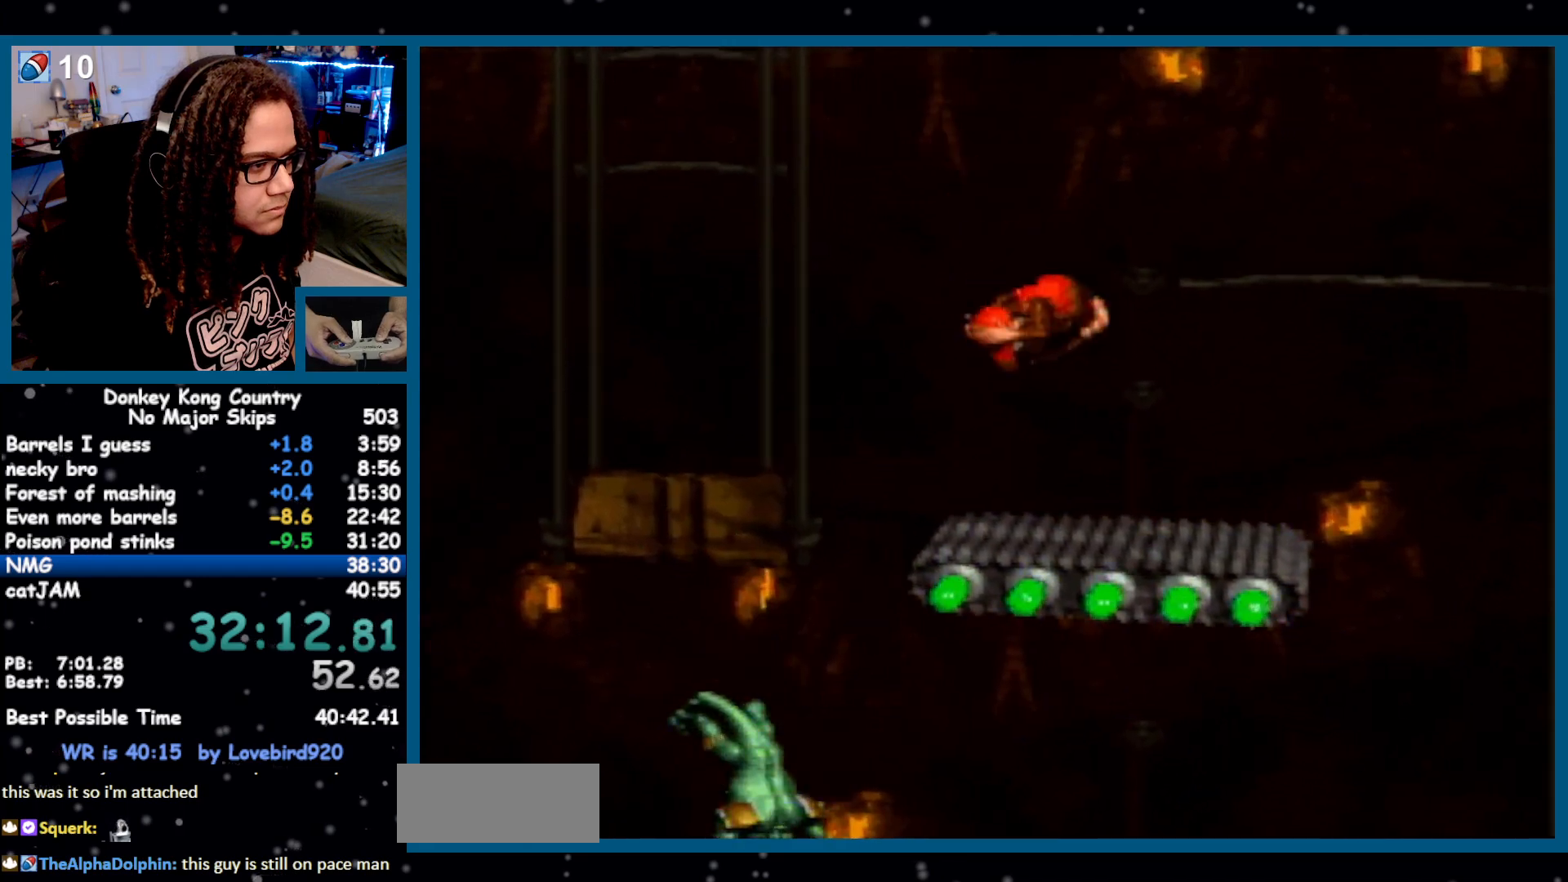
{"buttons": ["Y"], "events": [[117, "DPAD_LEFT", "down"], [200, "DPAD_LEFT", "up"], [233, "DPAD_RIGHT", "down"], [333, "DPAD_RIGHT", "up"]]}
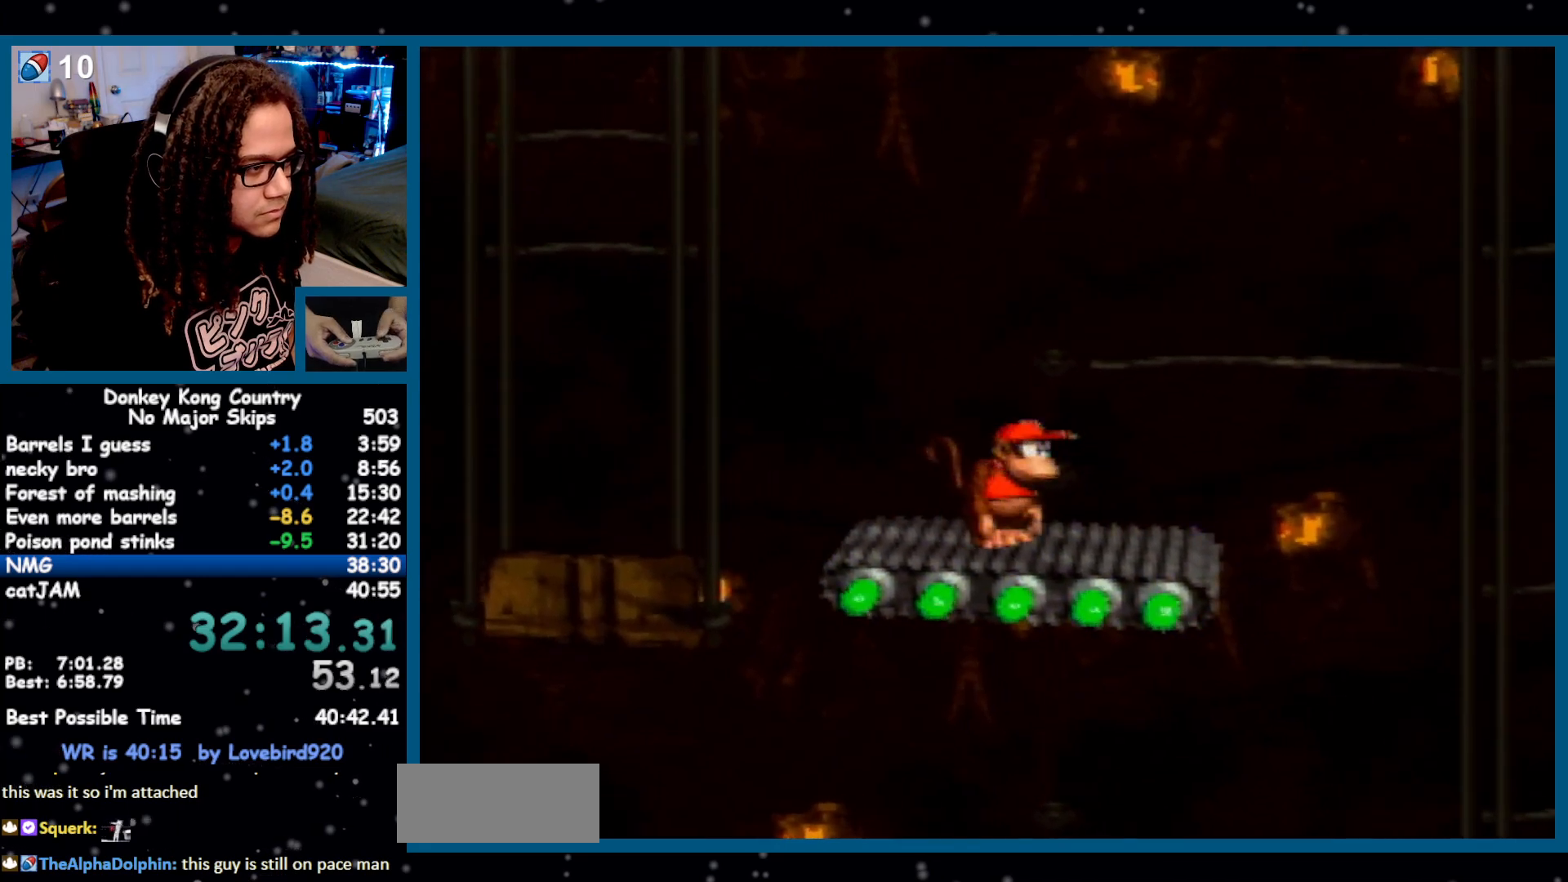
{"buttons": ["Y"], "events": [[150, "DPAD_RIGHT", "down"], [167, "DPAD_RIGHT", "up"]]}
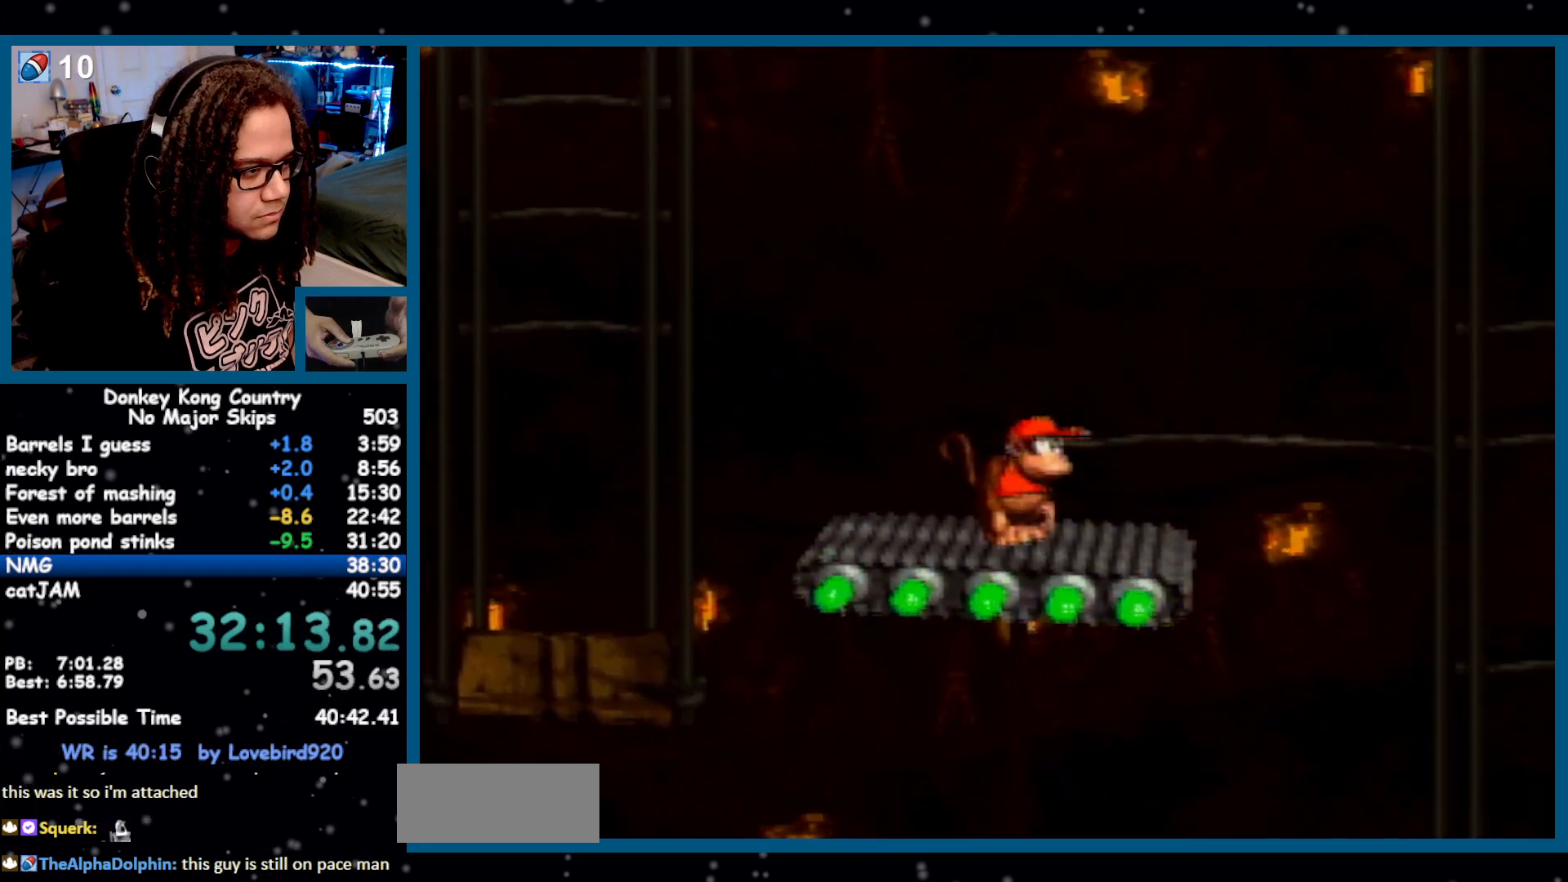
{"buttons": ["Y"], "events": []}
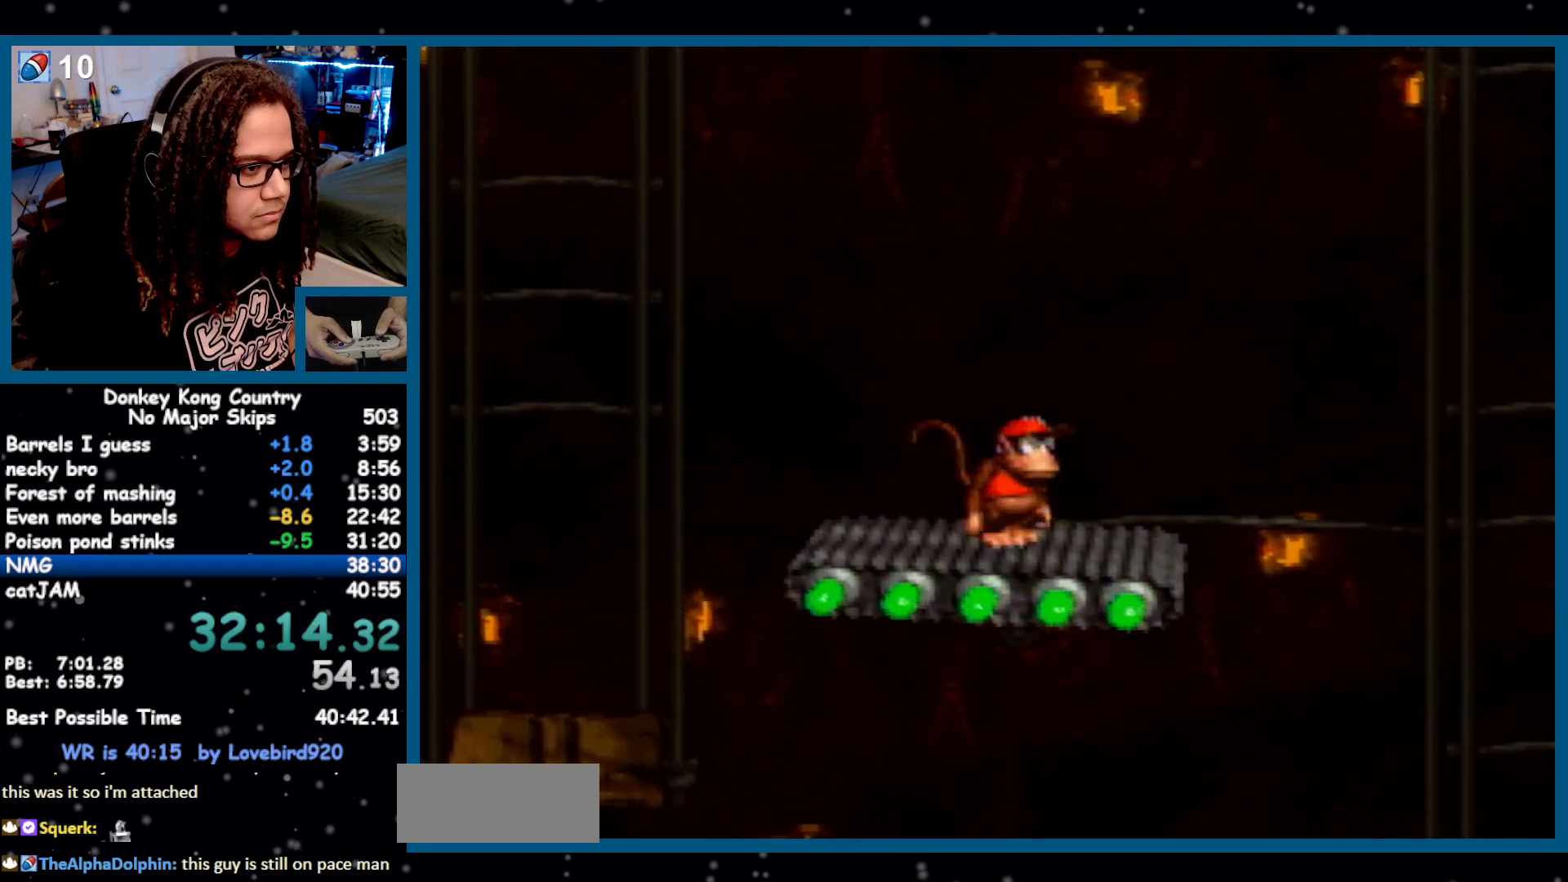
{"buttons": ["Y"], "events": []}
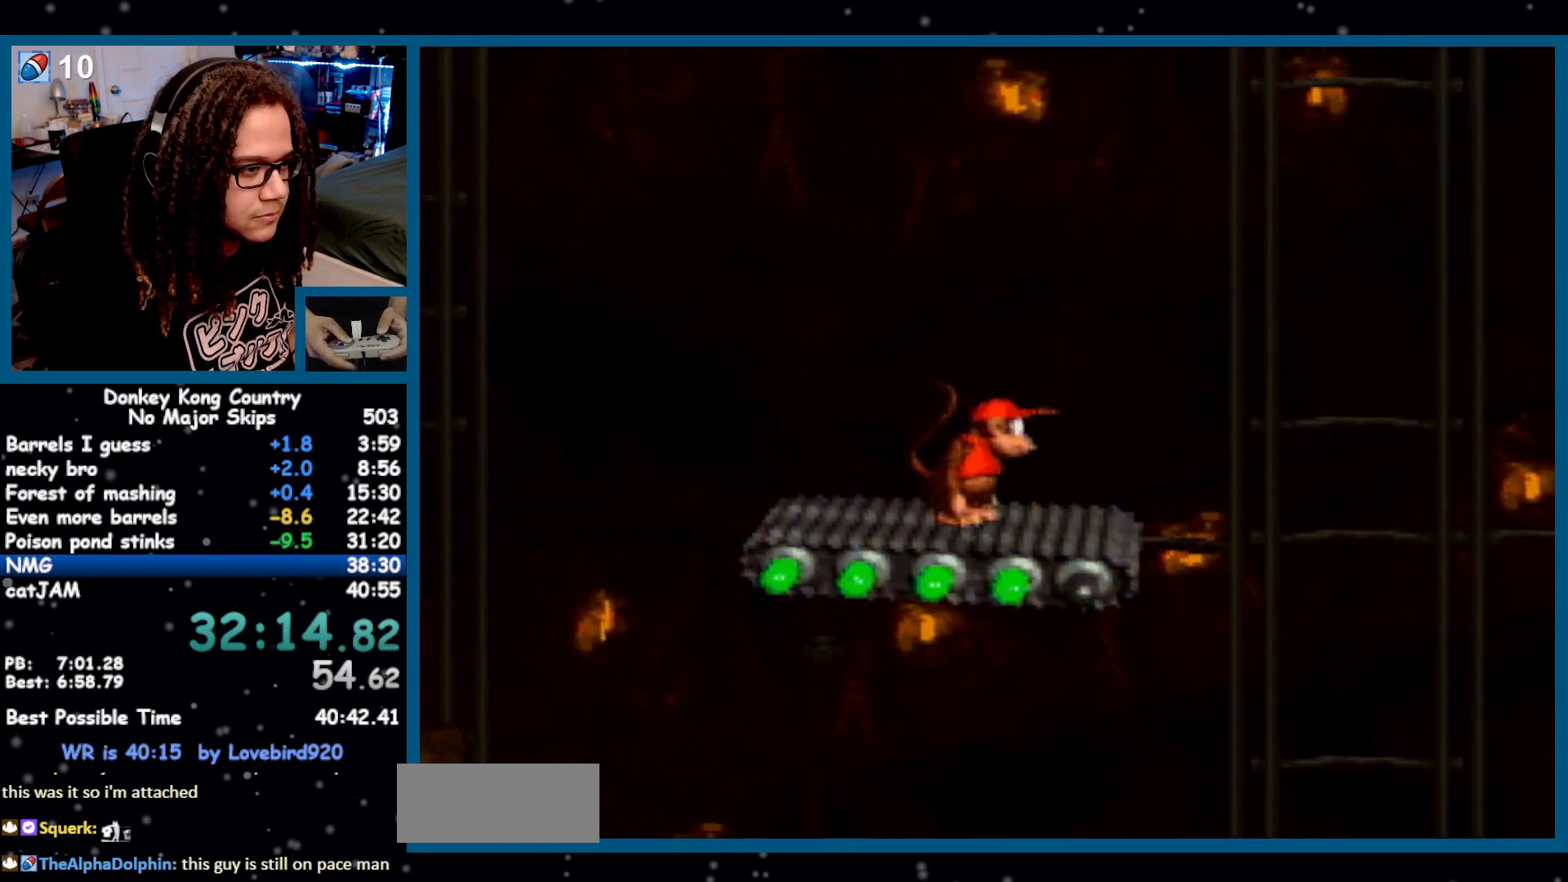
{"buttons": ["Y", "DPAD_RIGHT"], "events": [[50, "DPAD_RIGHT", "down"], [300, "Y", "up"], [367, "Y", "down"]]}
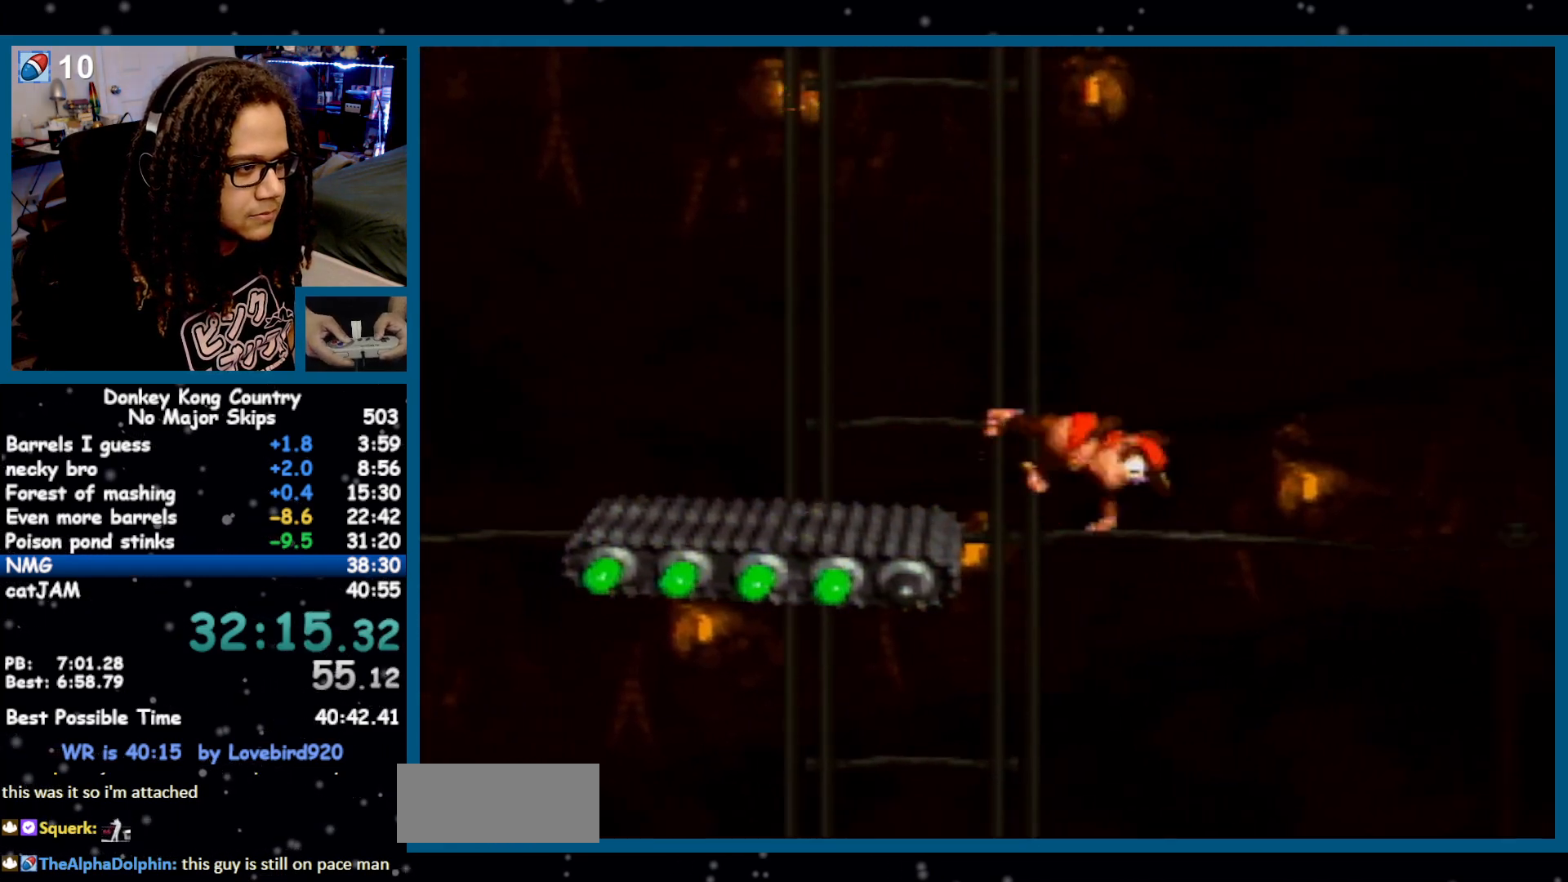
{"buttons": ["Y", "DPAD_RIGHT"], "events": [[200, "B", "down"], [417, "B", "up"]]}
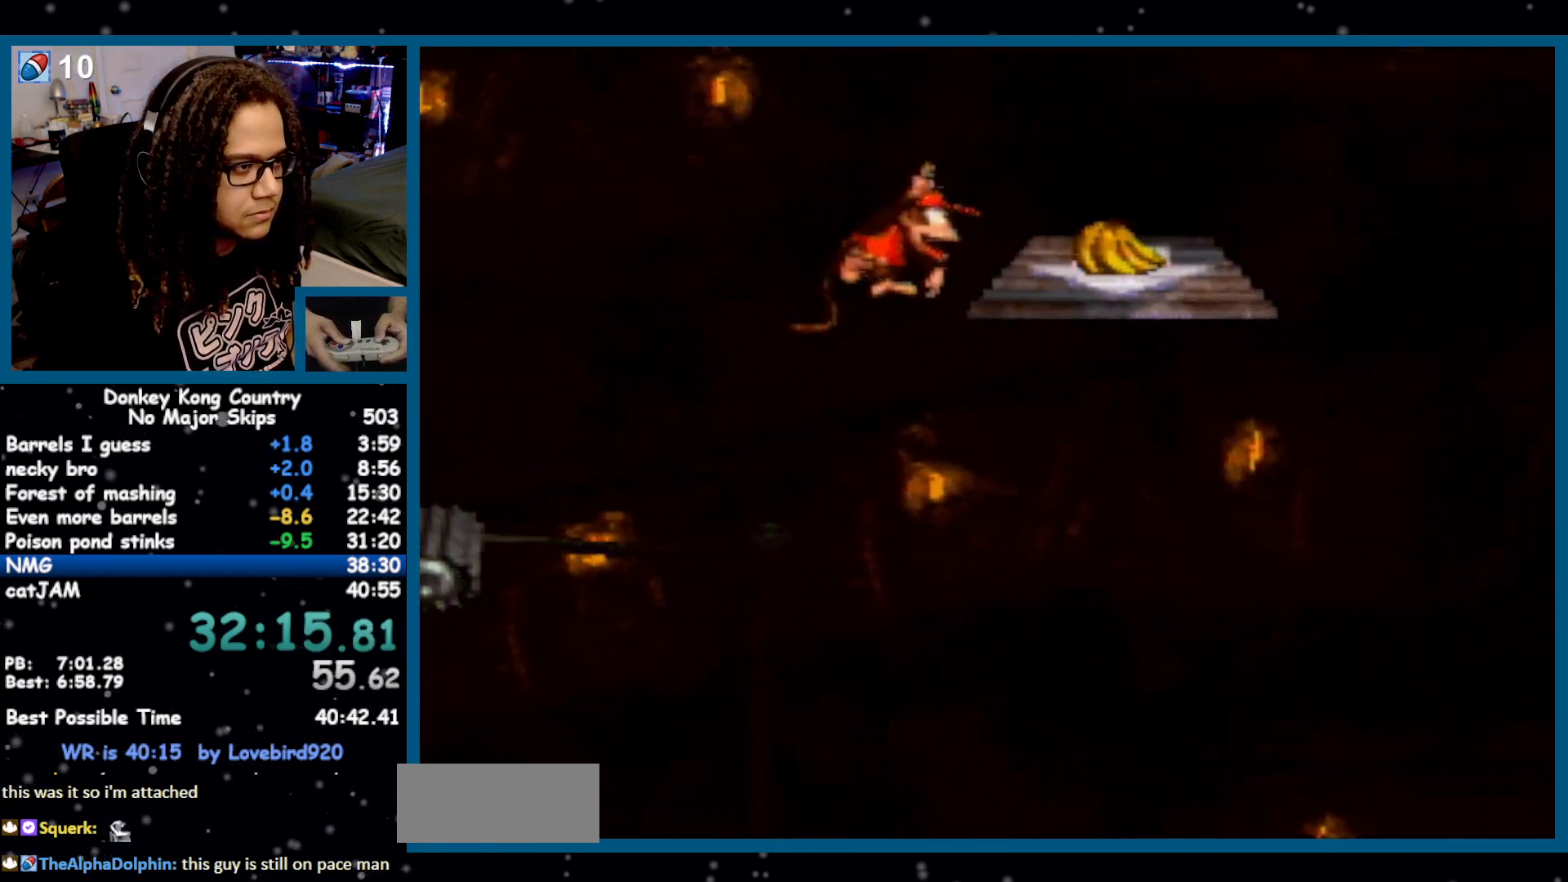
{"buttons": ["Y", "DPAD_RIGHT"], "events": [[150, "Y", "up"], [200, "Y", "down"]]}
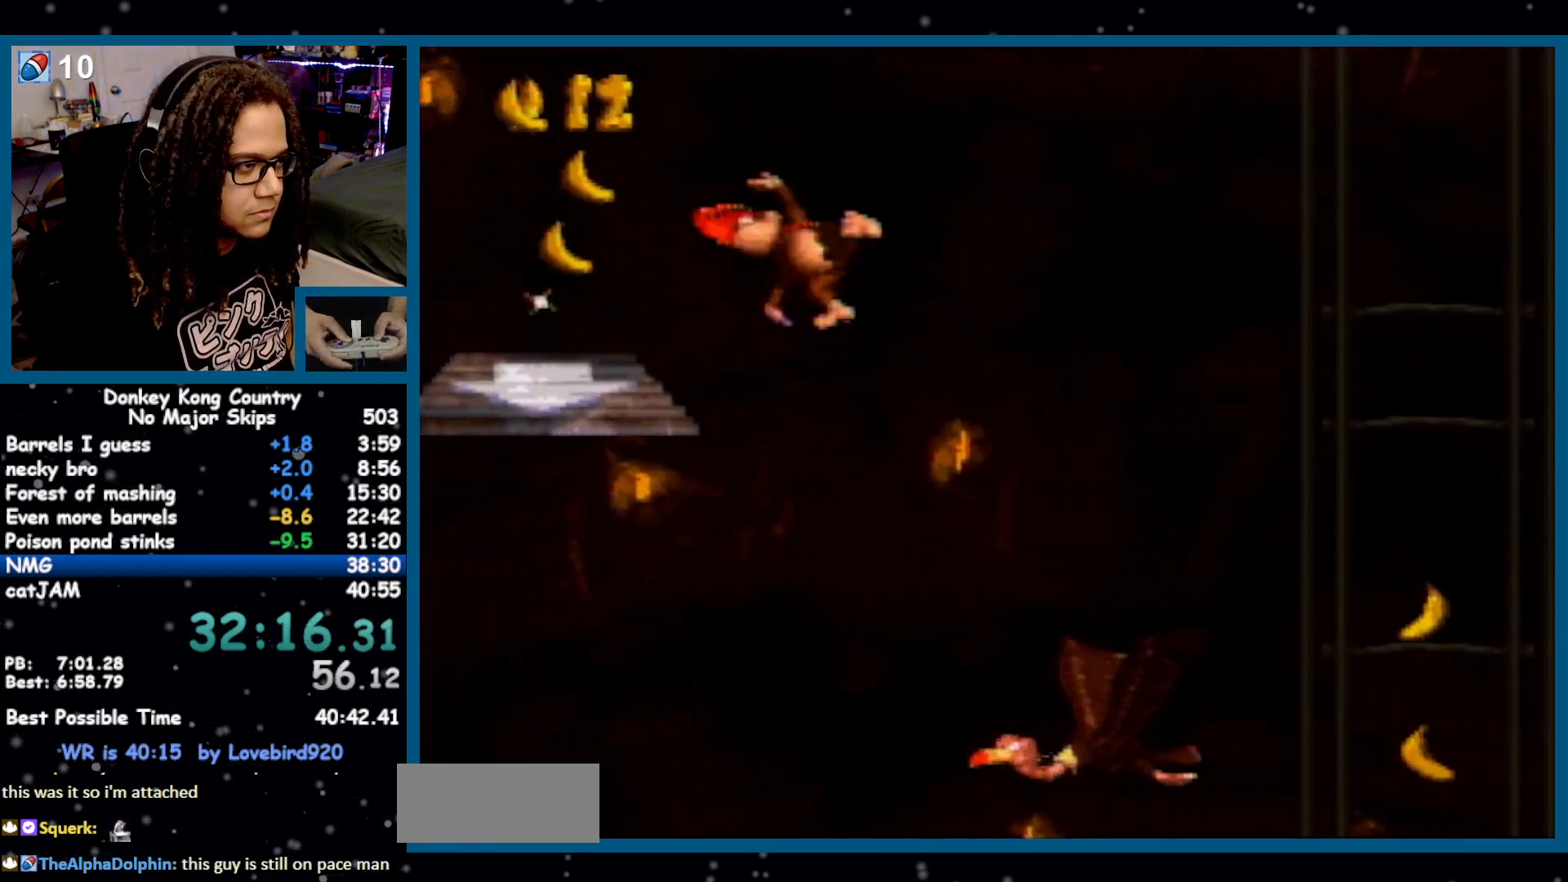
{"buttons": ["Y"], "events": [[183, "B", "down"], [250, "B", "up"], [483, "DPAD_RIGHT", "up"]]}
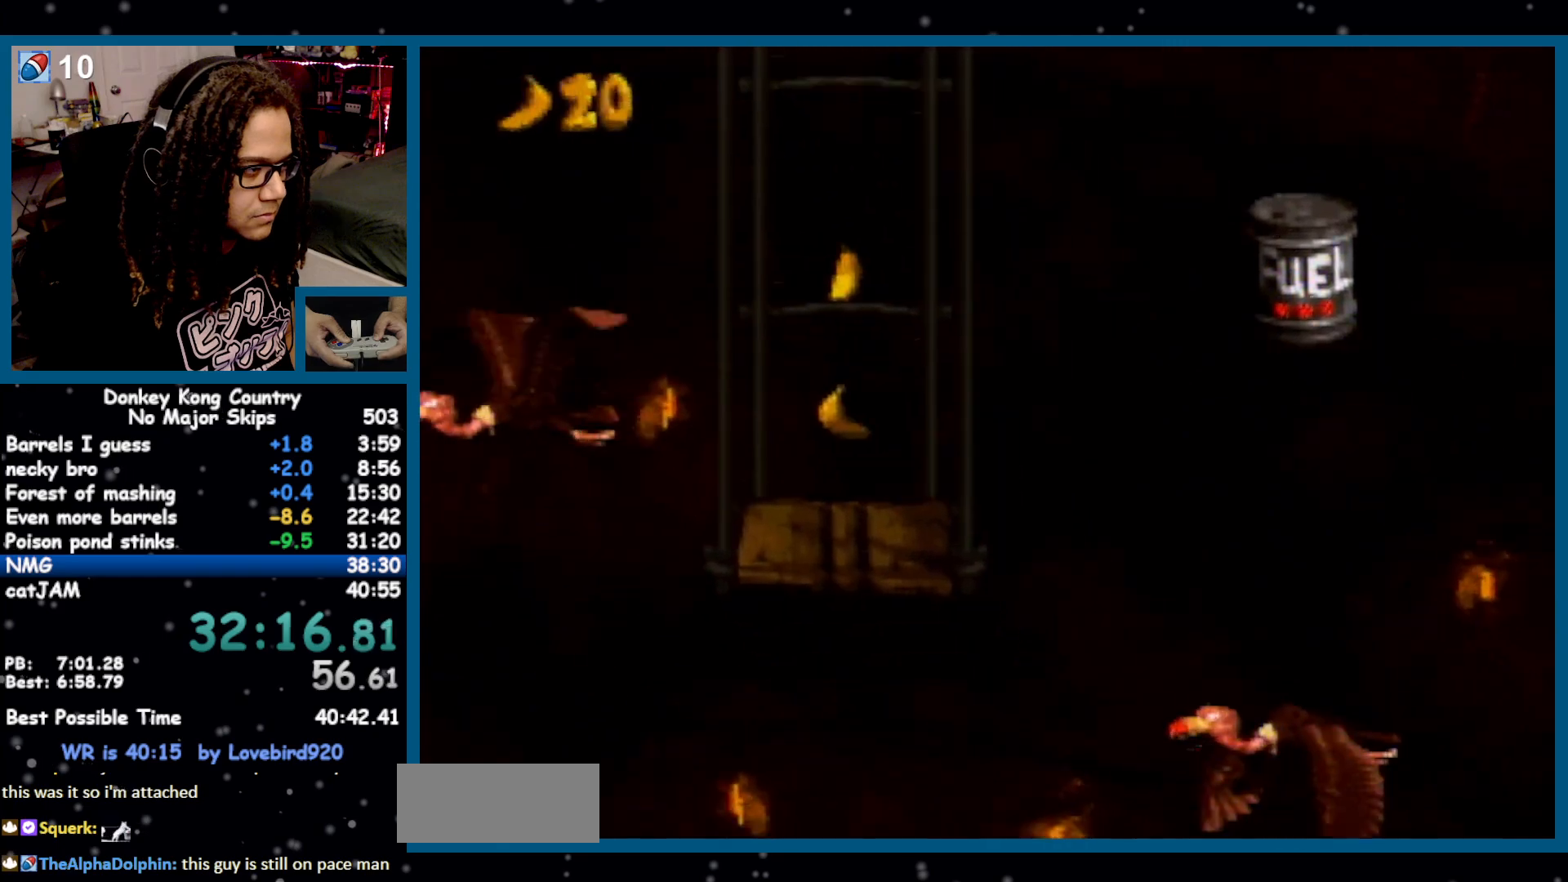
{"buttons": ["Y", "DPAD_LEFT"], "events": [[467, "DPAD_LEFT", "down"]]}
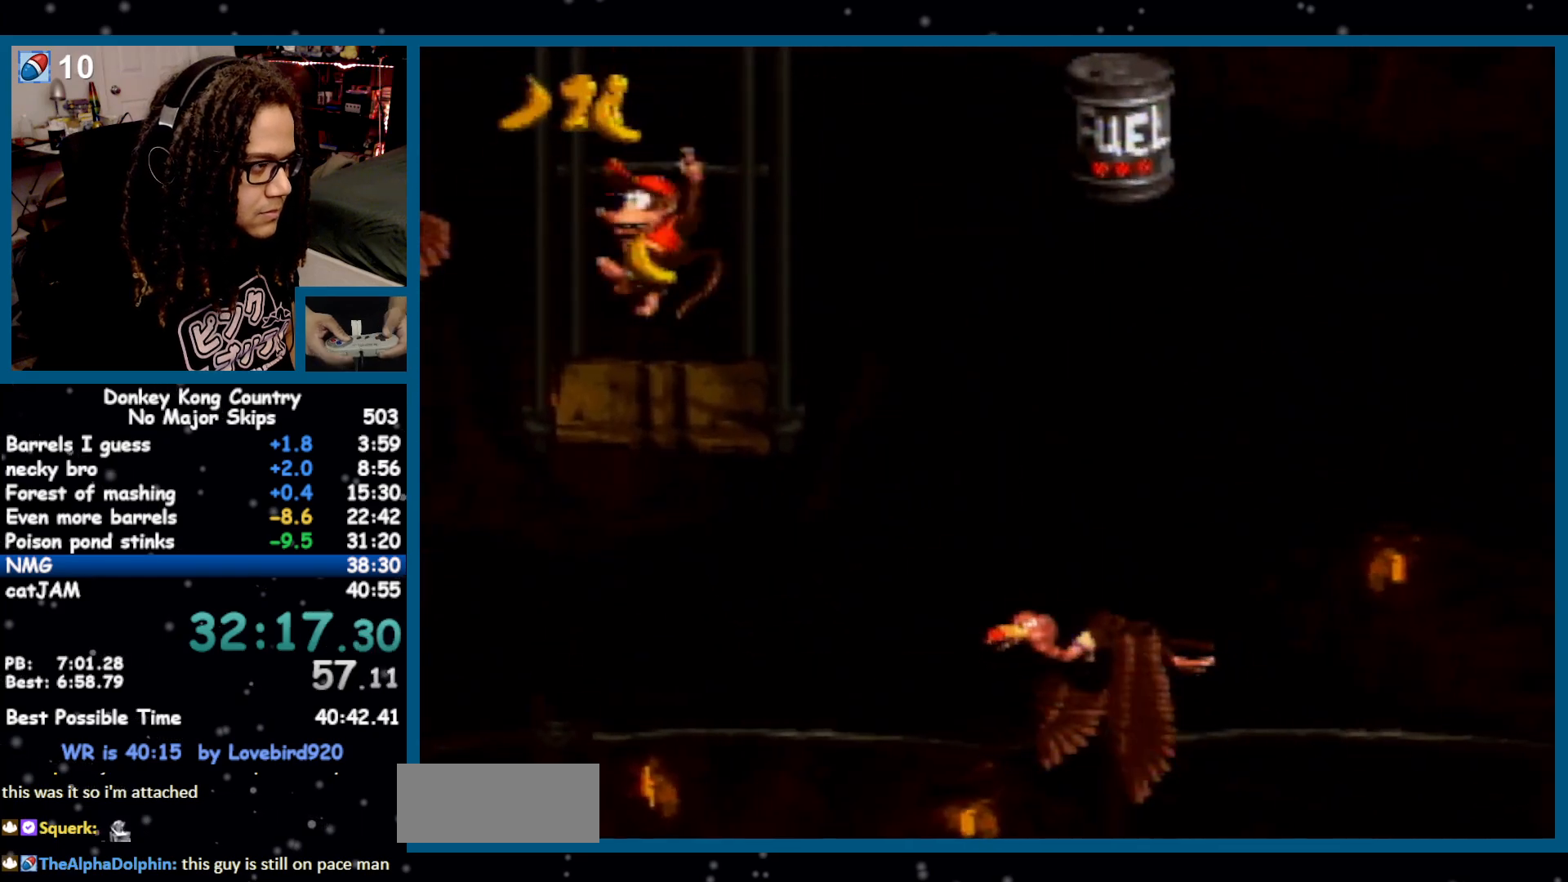
{"buttons": ["DPAD_RIGHT"], "events": [[150, "Y", "up"], [200, "Y", "down"], [267, "DPAD_LEFT", "up"], [267, "Y", "up"], [367, "DPAD_RIGHT", "down"]]}
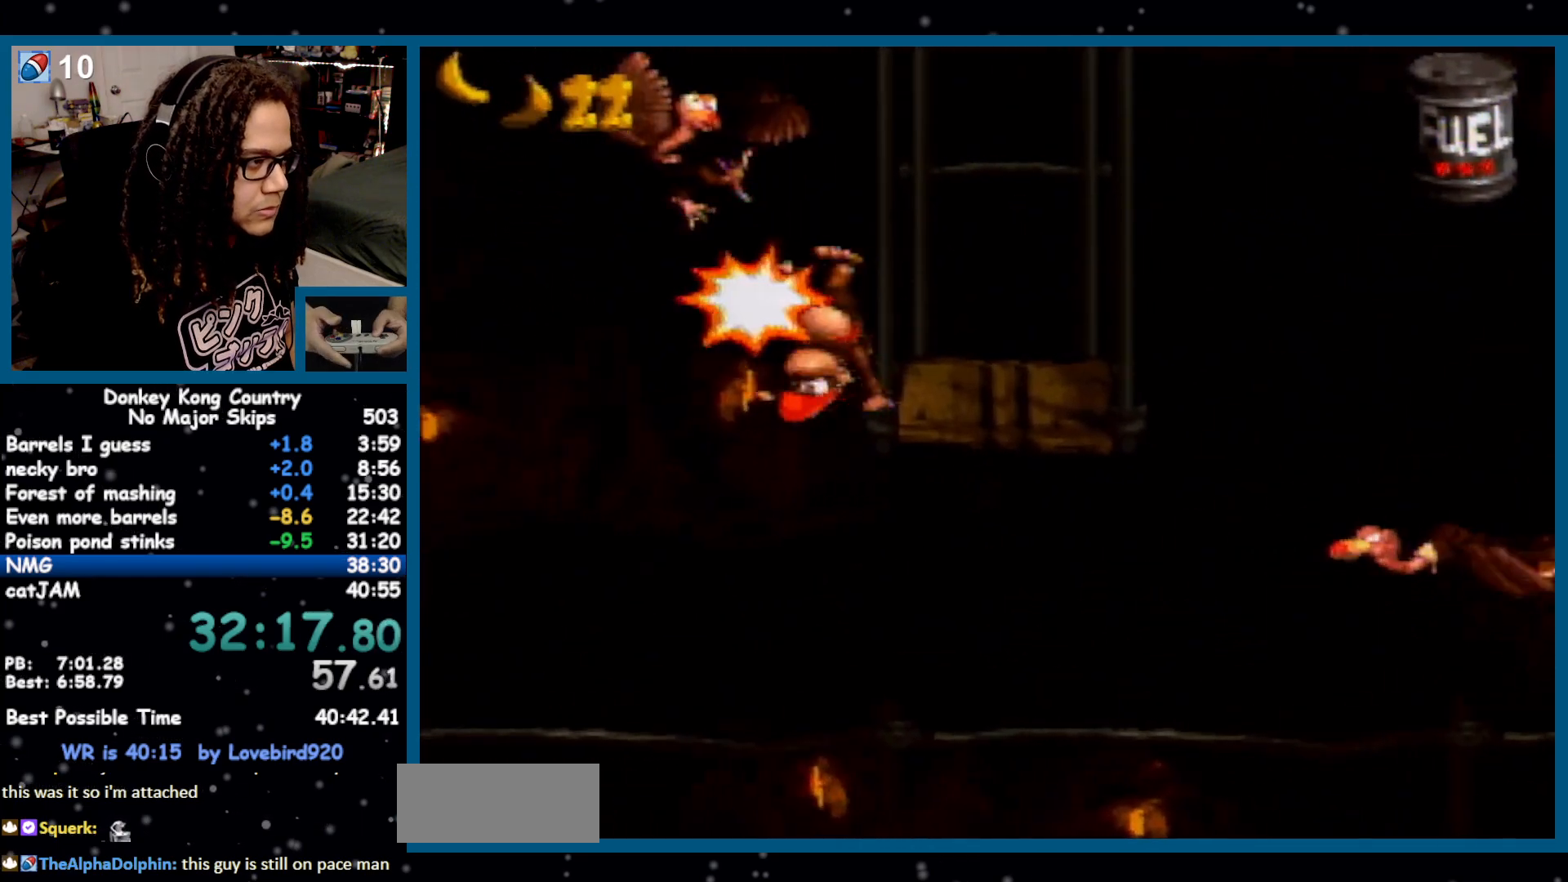
{"buttons": ["DPAD_RIGHT"], "events": [[267, "Y", "down"], [300, "Y", "up"]]}
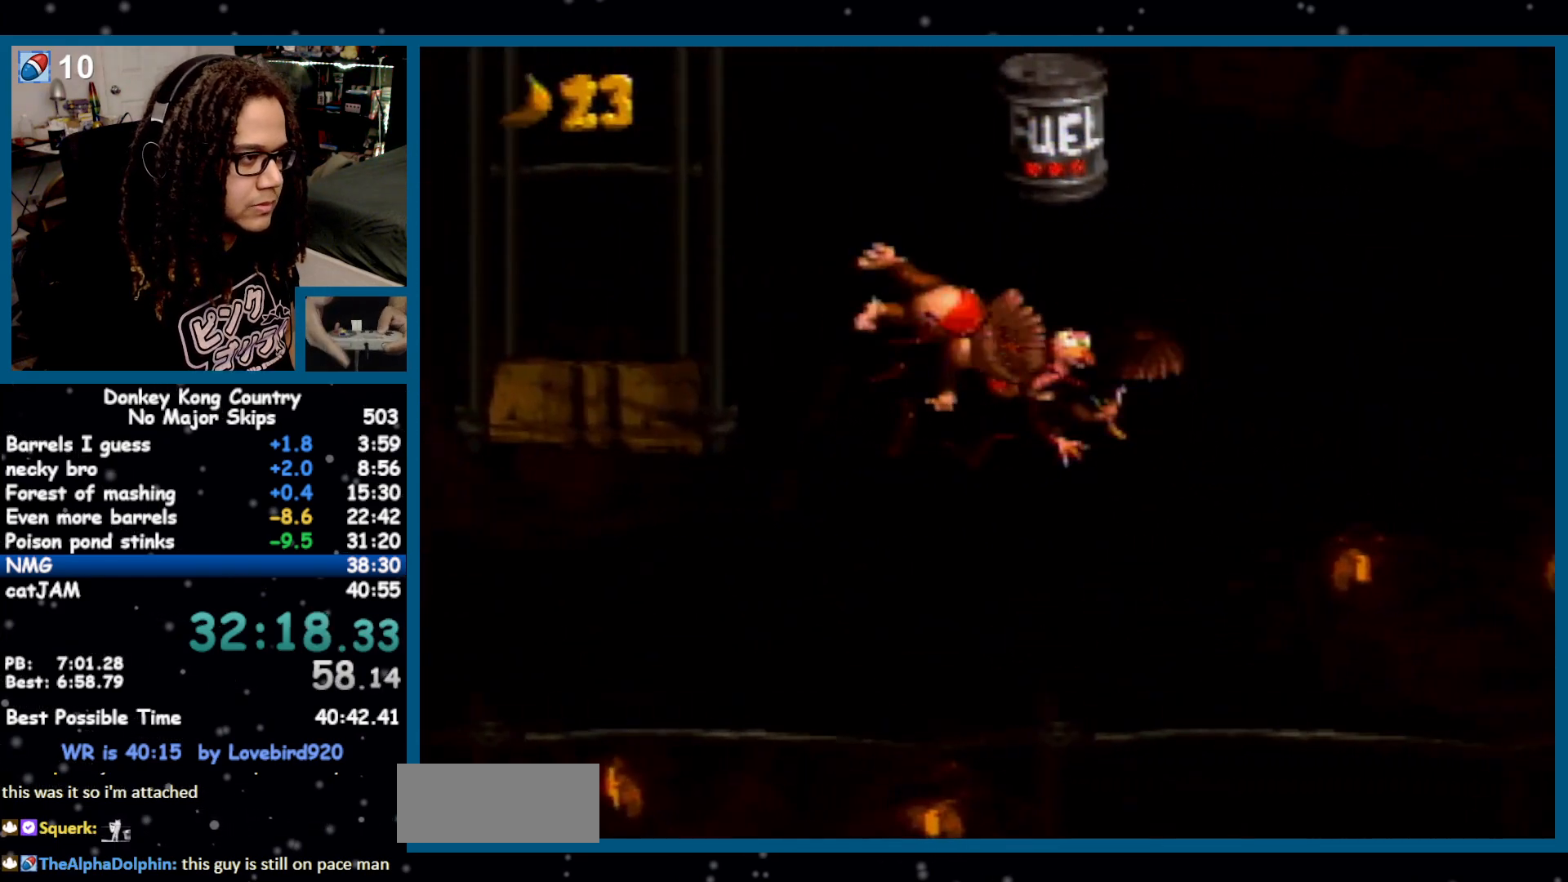
{"buttons": ["Y", "DPAD_RIGHT"], "events": [[333, "Y", "down"]]}
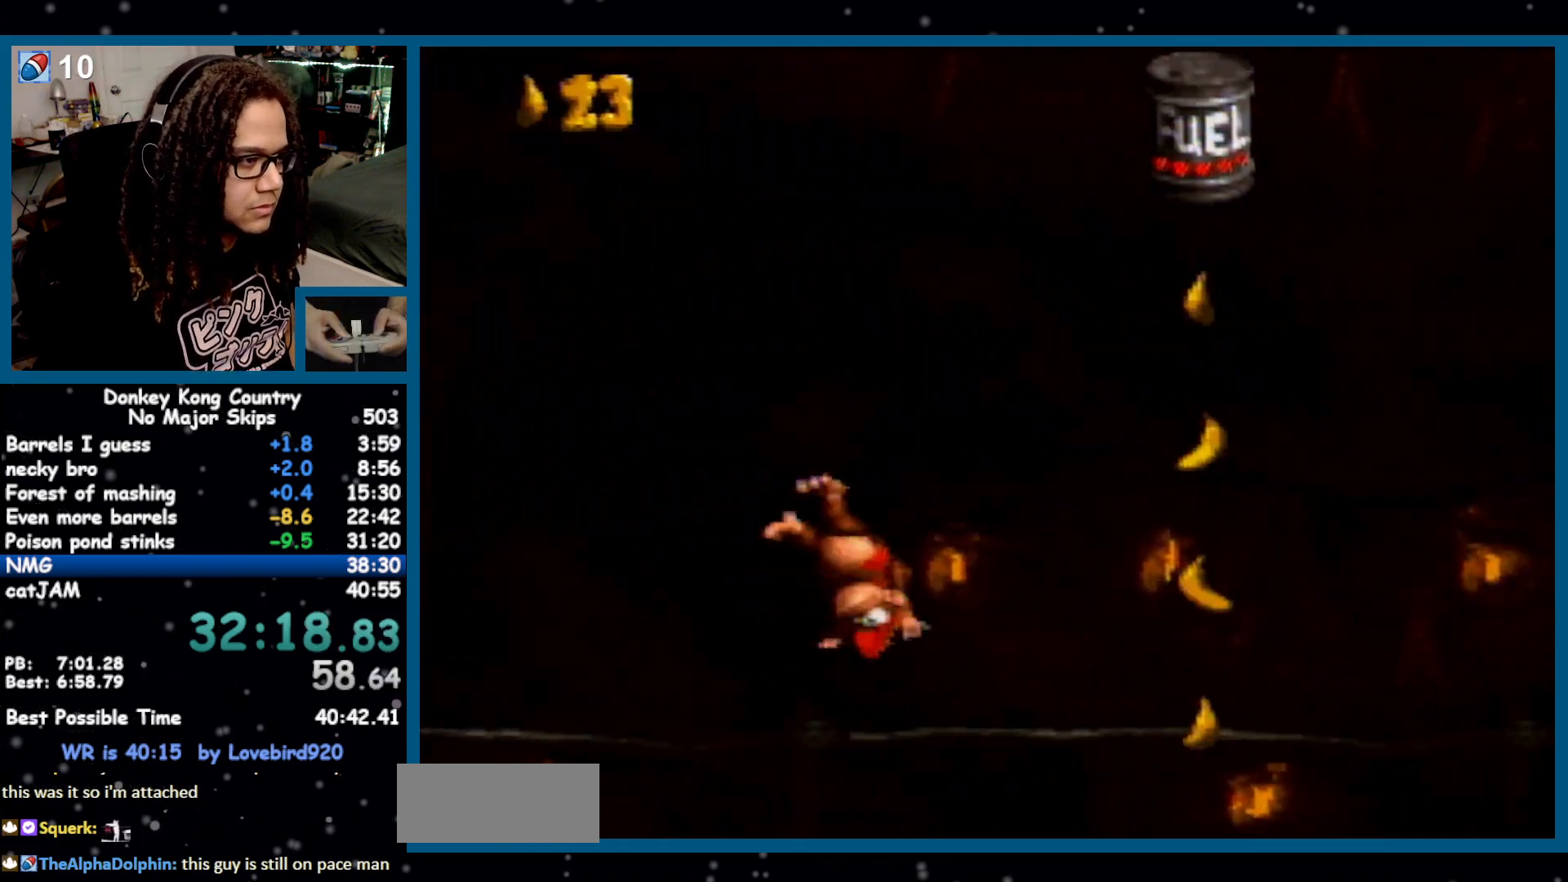
{"buttons": ["B", "Y", "DPAD_RIGHT"], "events": [[267, "B", "down"]]}
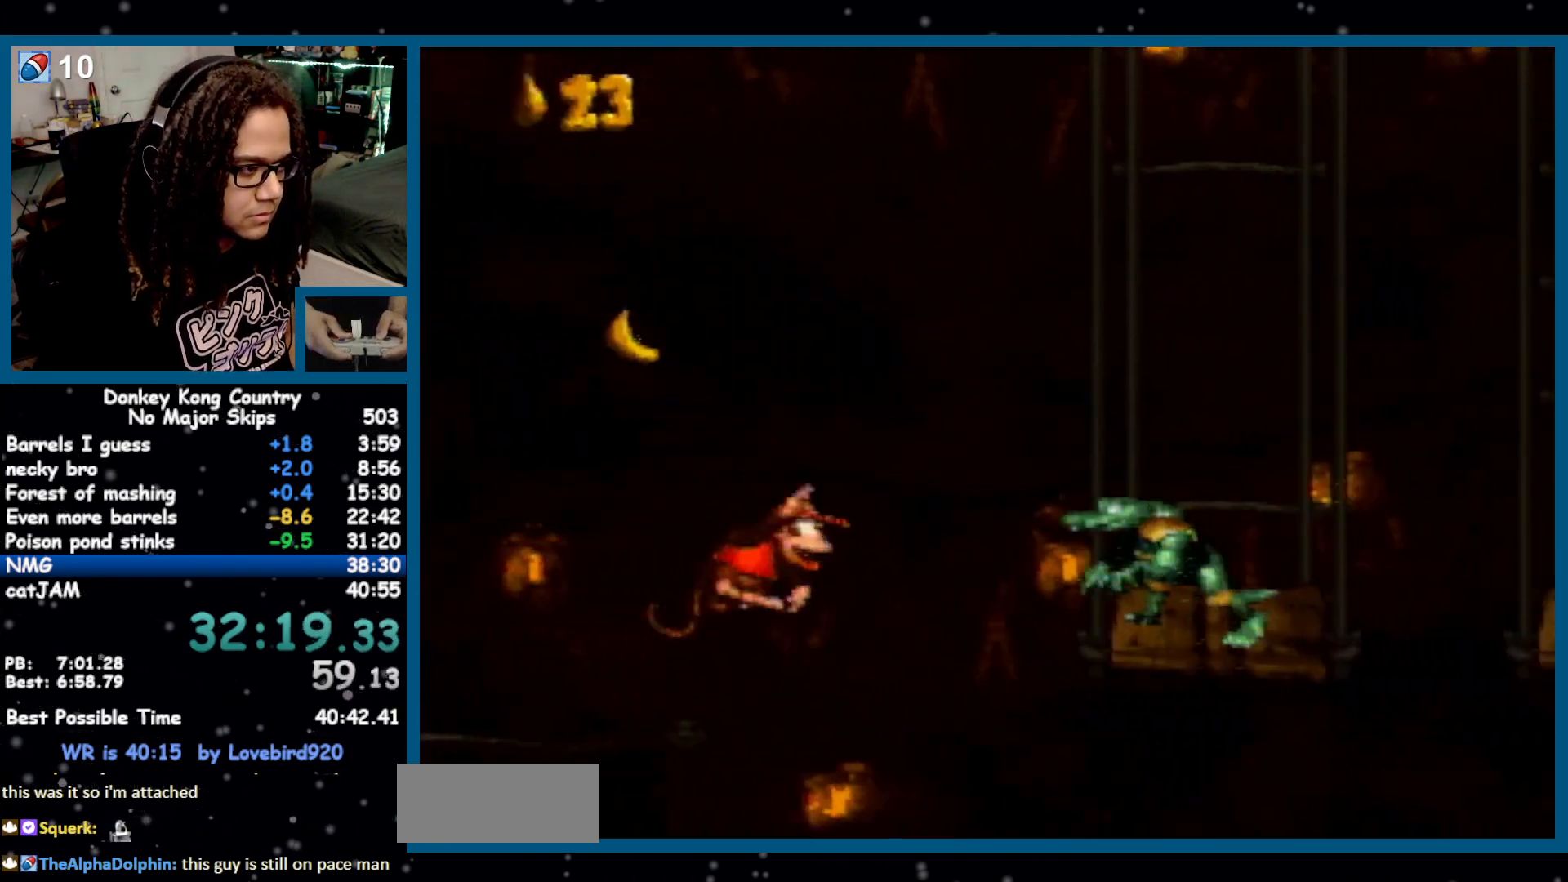
{"buttons": ["Y", "DPAD_RIGHT"], "events": [[467, "B", "up"]]}
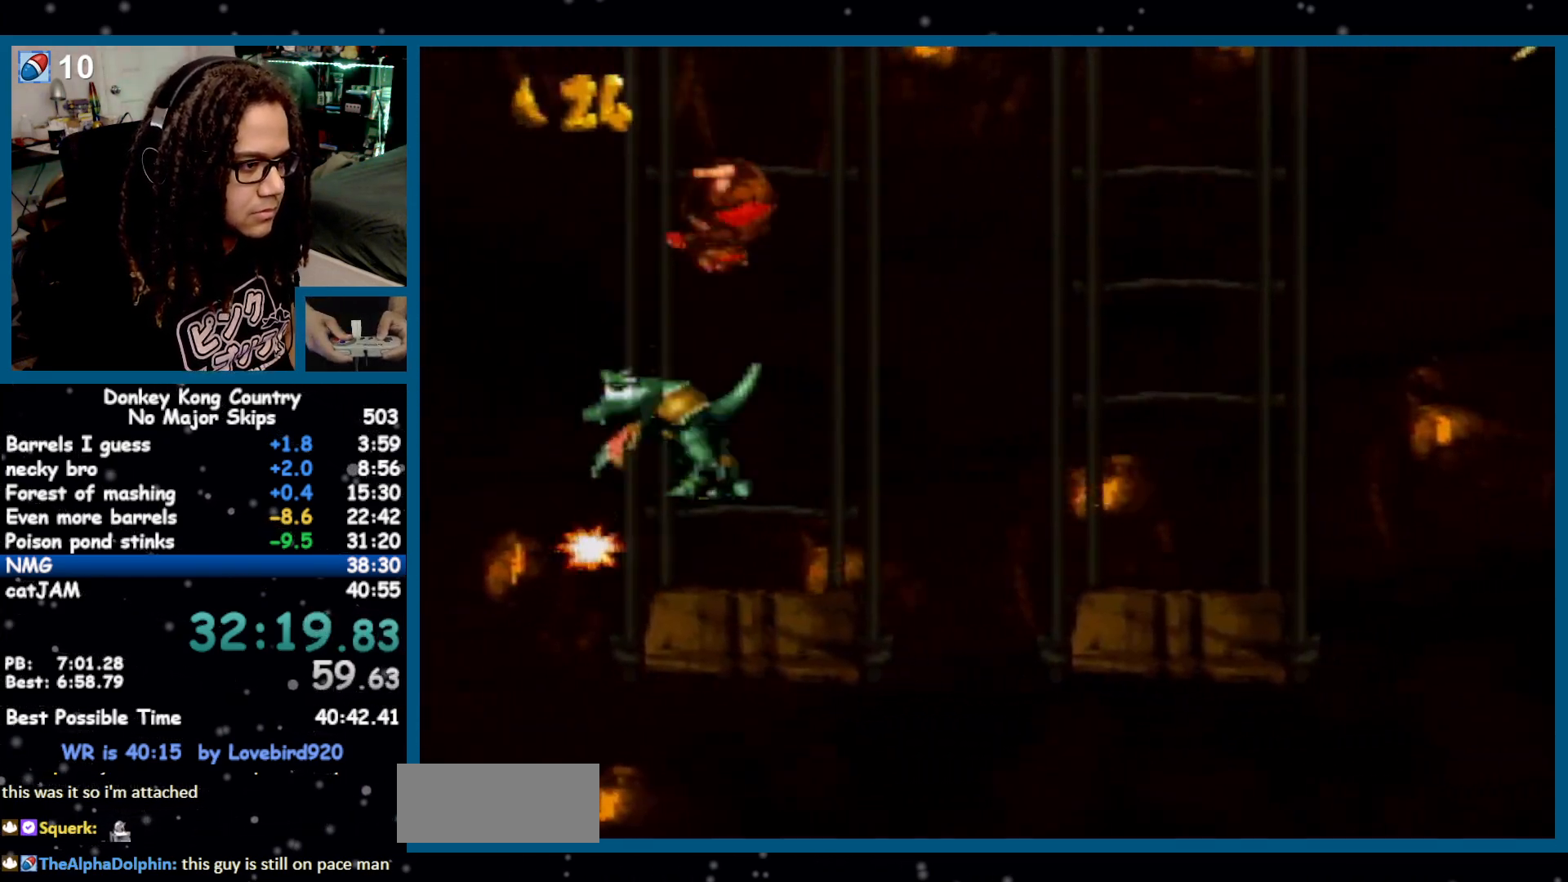
{"buttons": ["DPAD_RIGHT"], "events": [[167, "START", "down"], [217, "START", "up"], [483, "Y", "up"]]}
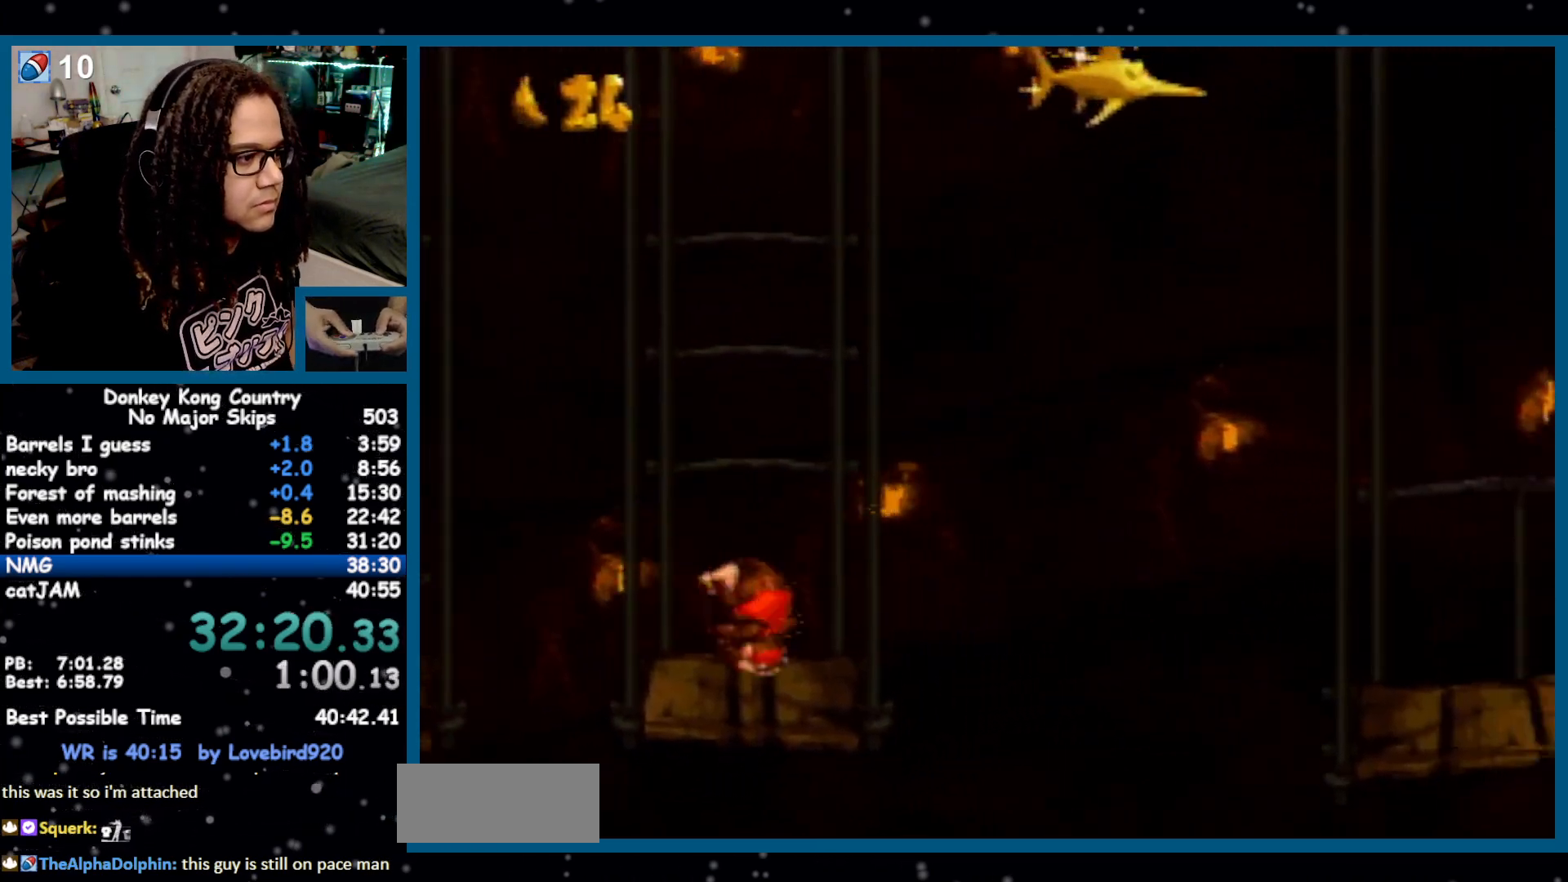
{"buttons": ["Y", "DPAD_RIGHT"], "events": [[17, "Y", "down"]]}
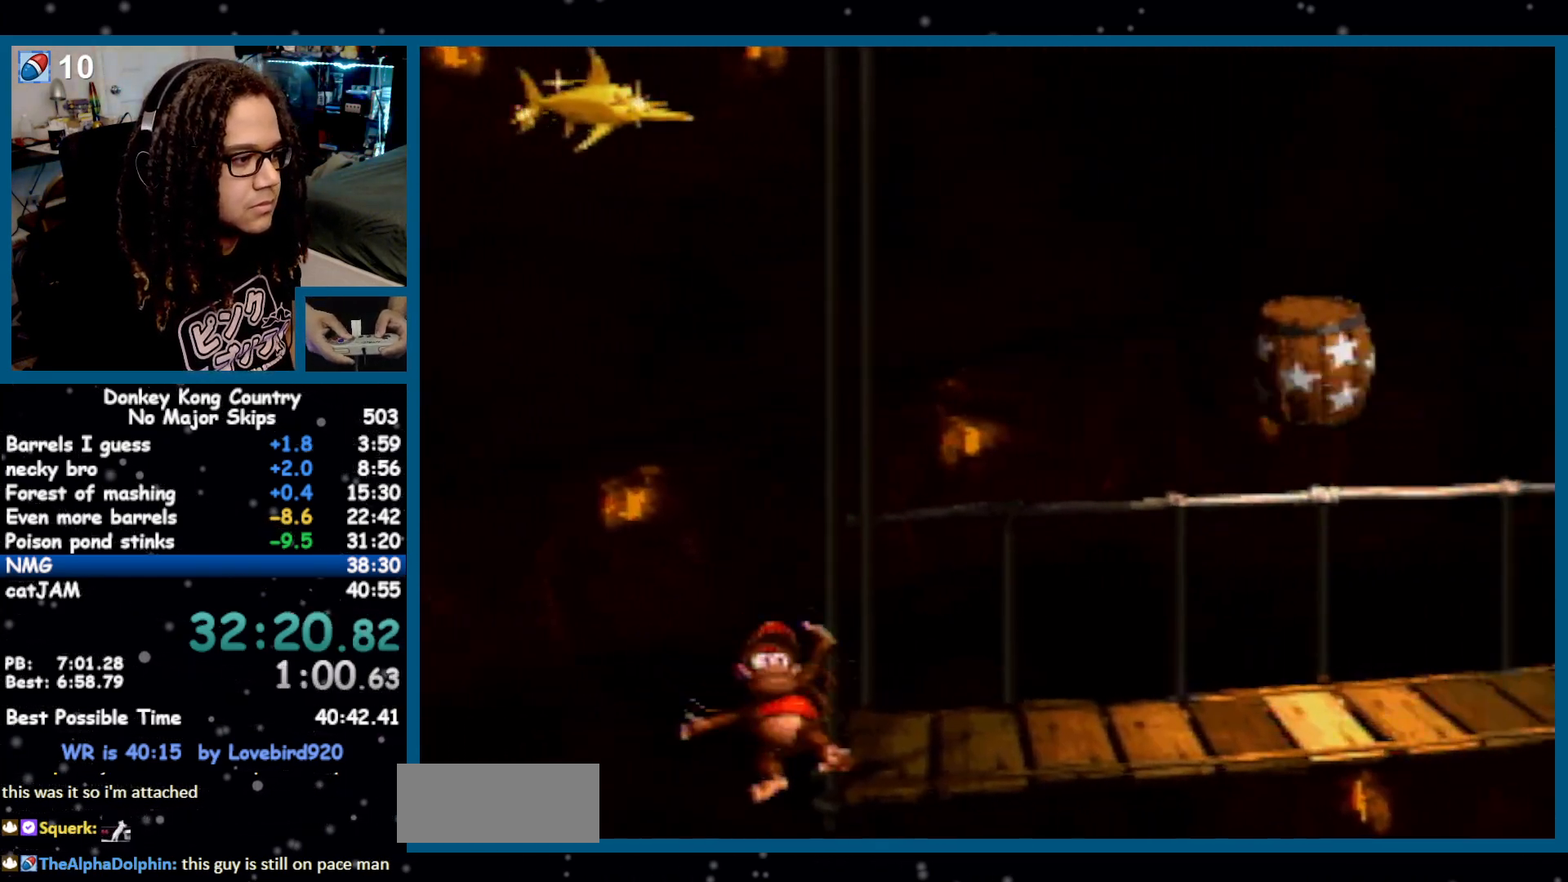
{"buttons": ["Y", "DPAD_RIGHT"], "events": [[50, "B", "down"], [267, "B", "up"]]}
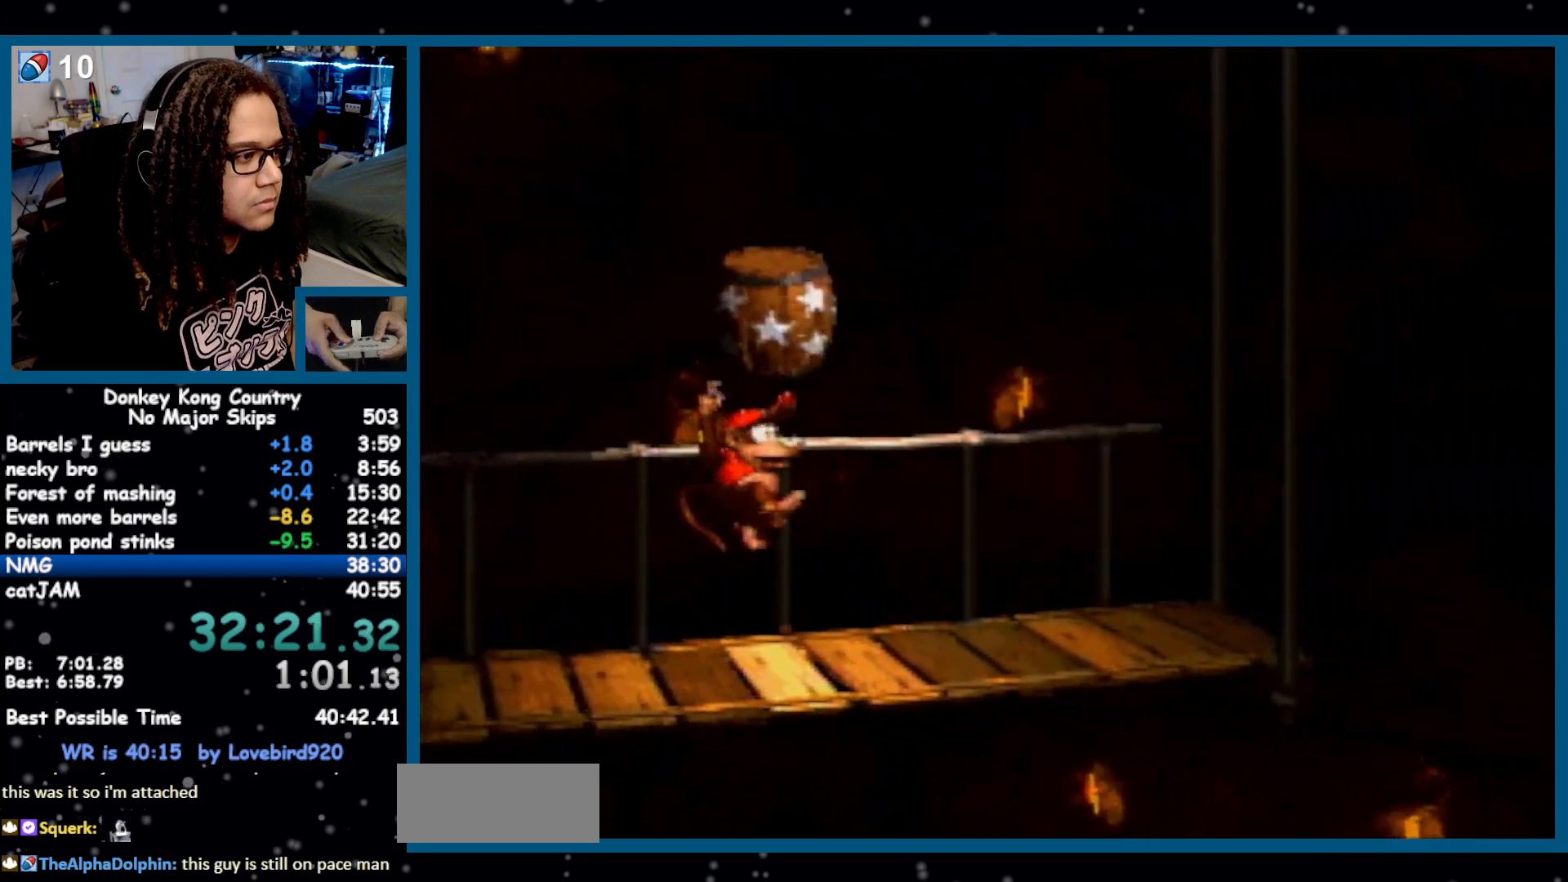
{"buttons": ["Y", "DPAD_RIGHT"], "events": [[400, "Y", "up"], [433, "Y", "down"]]}
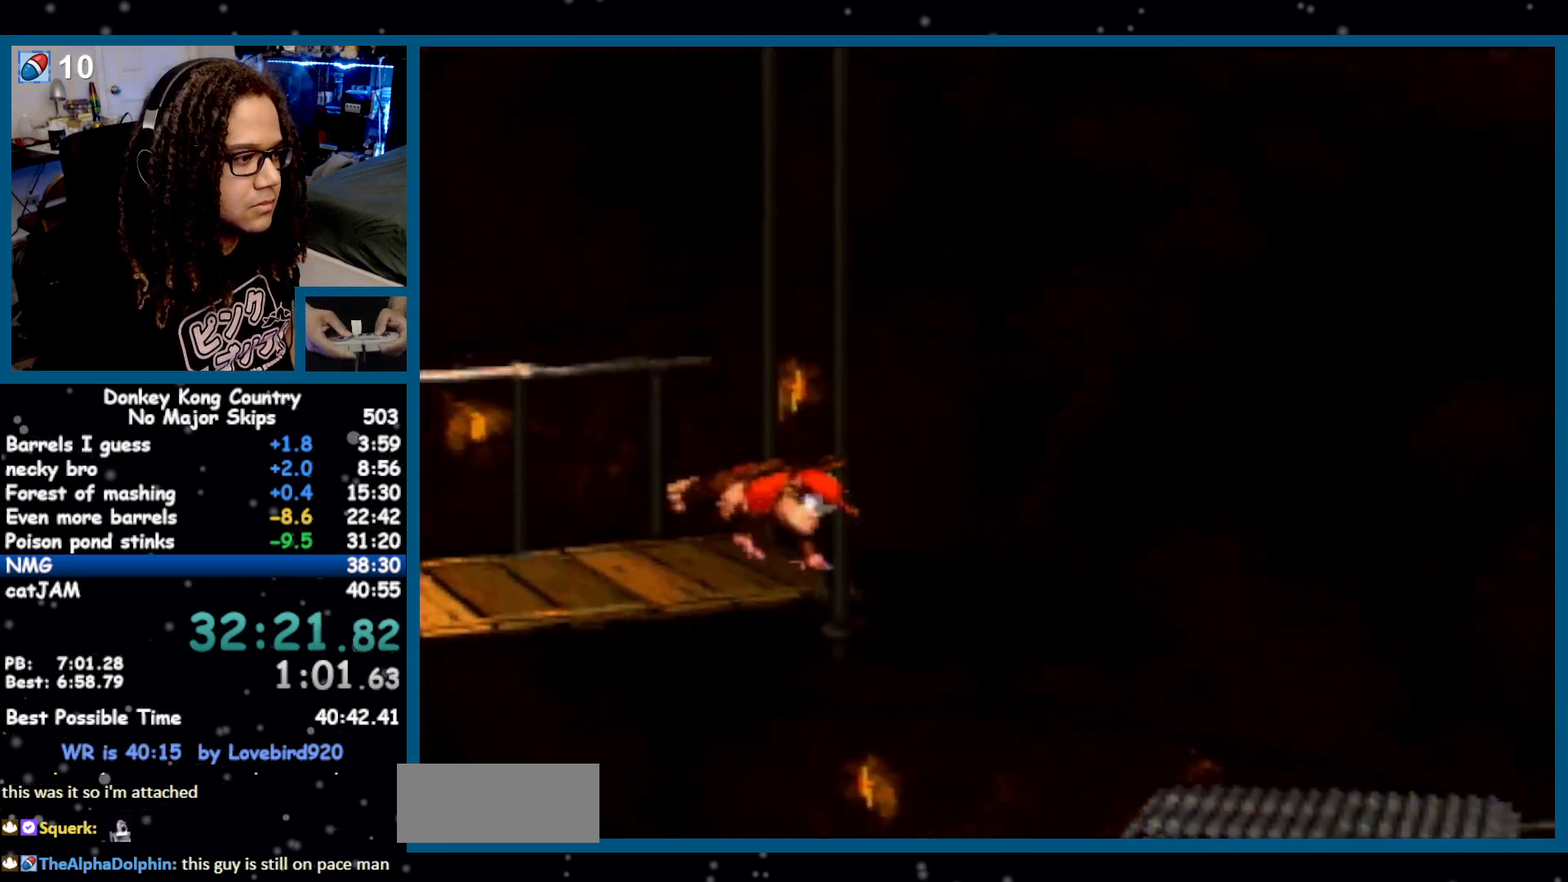
{"buttons": ["Y", "DPAD_RIGHT"], "events": []}
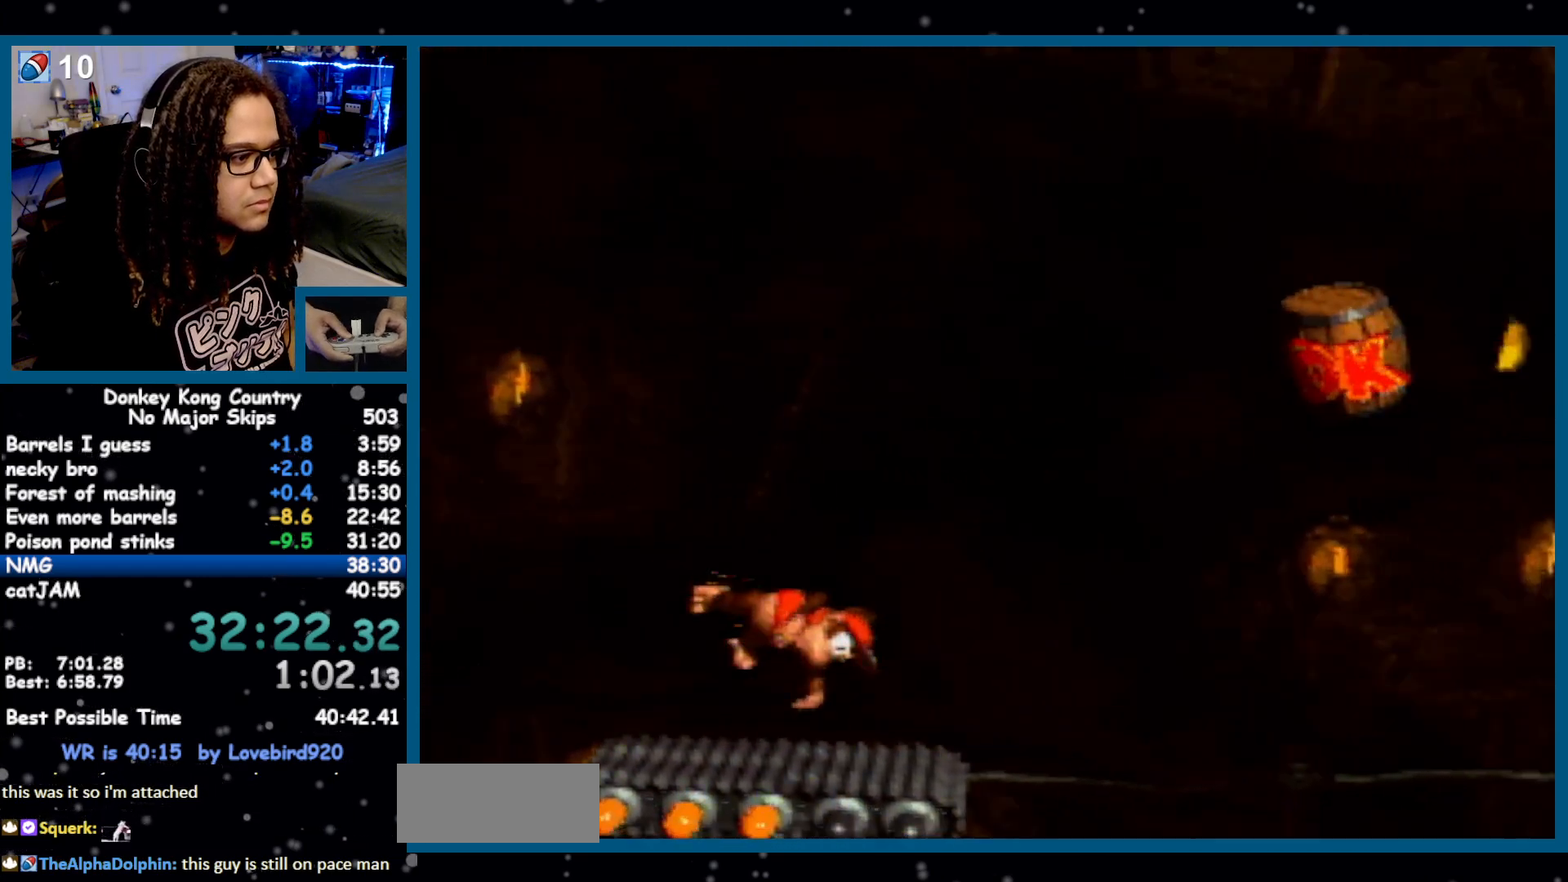
{"buttons": ["Y"], "events": [[83, "B", "down"], [117, "DPAD_RIGHT", "up"], [183, "B", "up"], [183, "DPAD_LEFT", "down"], [300, "DPAD_LEFT", "up"], [333, "DPAD_RIGHT", "down"], [450, "DPAD_RIGHT", "up"]]}
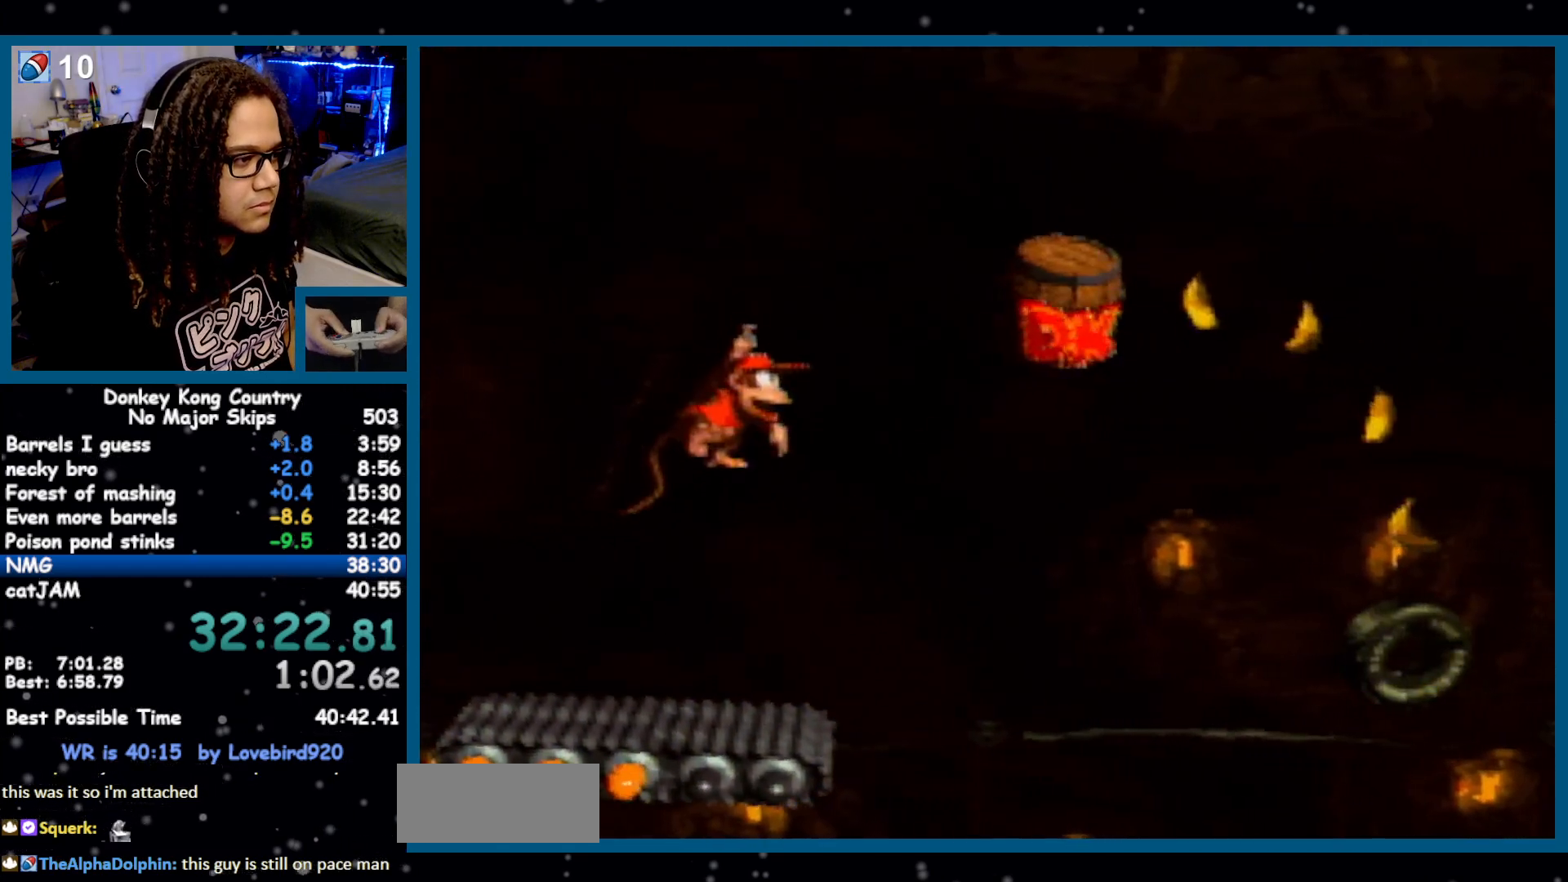
{"buttons": ["Y", "DPAD_RIGHT"], "events": [[467, "DPAD_RIGHT", "down"]]}